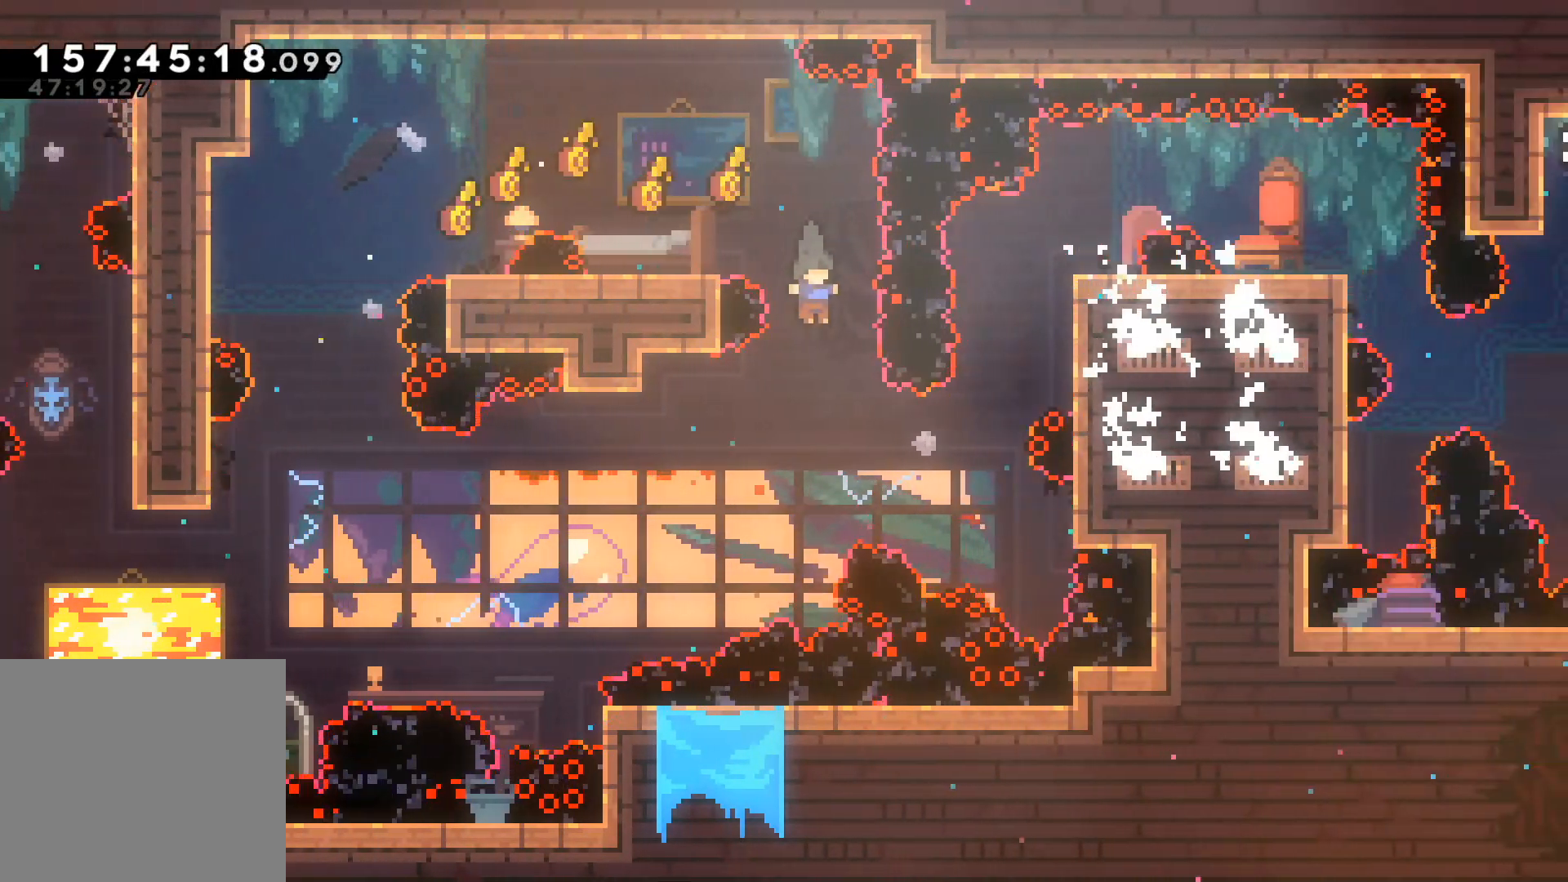
Gameplay with a controller (Xbox layout); each line is a JSON object with the inputs held at the frame after it (dt_ms = milliseconds from this image to that frame). "events" lists button and stick changes between this image and that frame as [ms after this image, input, new state], when the widget could be followed in between. Not read: right_stick.
{"dt_ms": 500, "buttons": ["L2", "R2"], "left_stick": "right", "events": [[117, "left_stick", "right"], [217, "R2", "down"], [350, "L2", "down"]]}
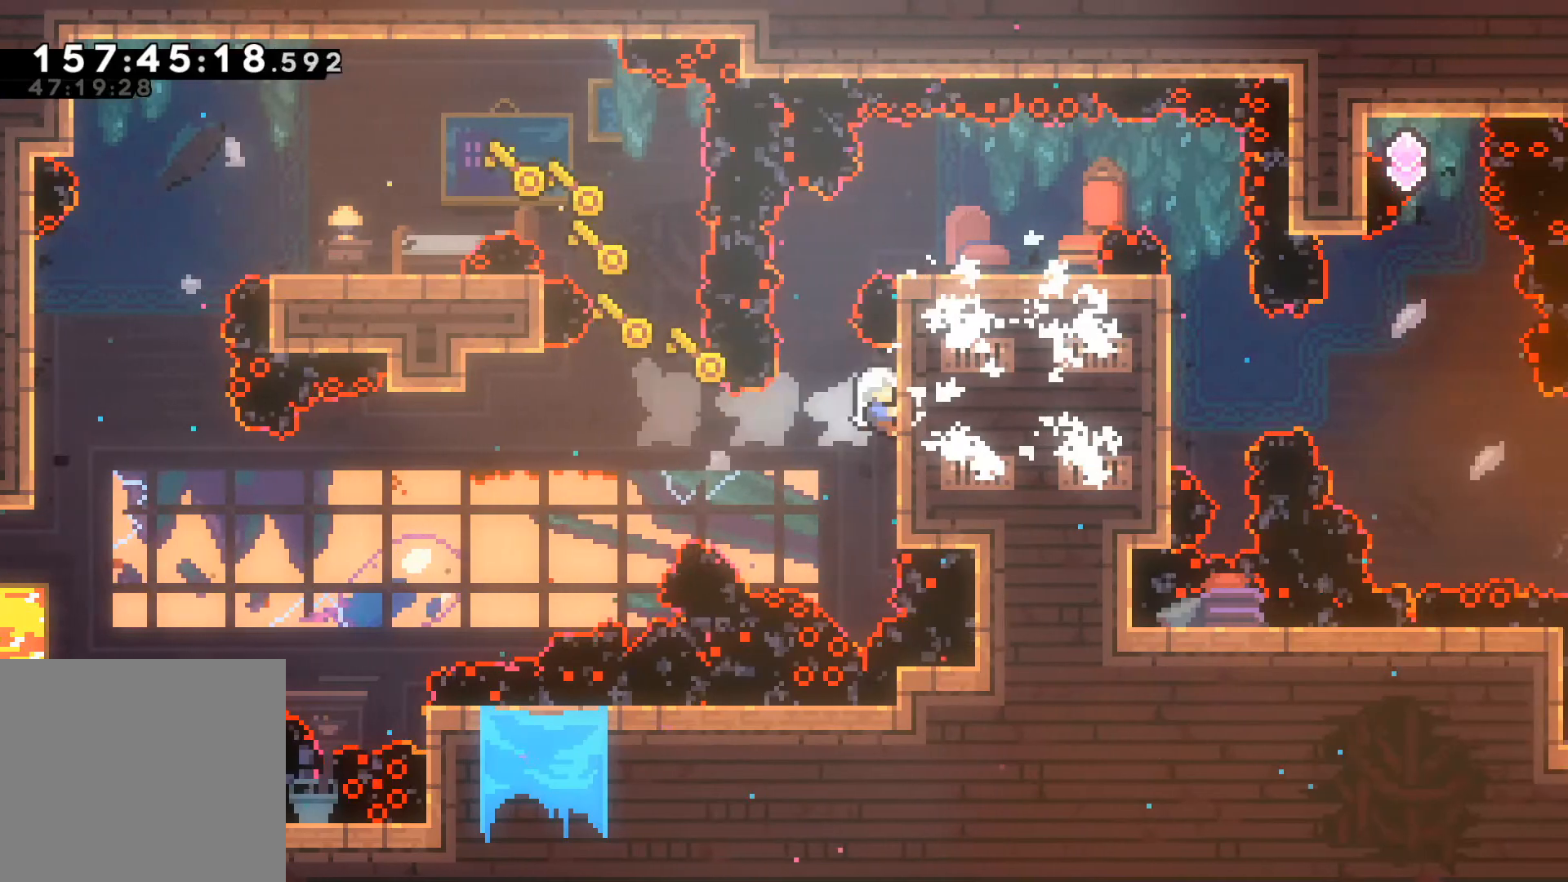
{"dt_ms": 500, "buttons": ["A"], "left_stick": "right", "events": [[33, "R2", "up"], [117, "left_stick", "center"], [150, "L2", "up"], [267, "A", "down"], [417, "left_stick", "right"]]}
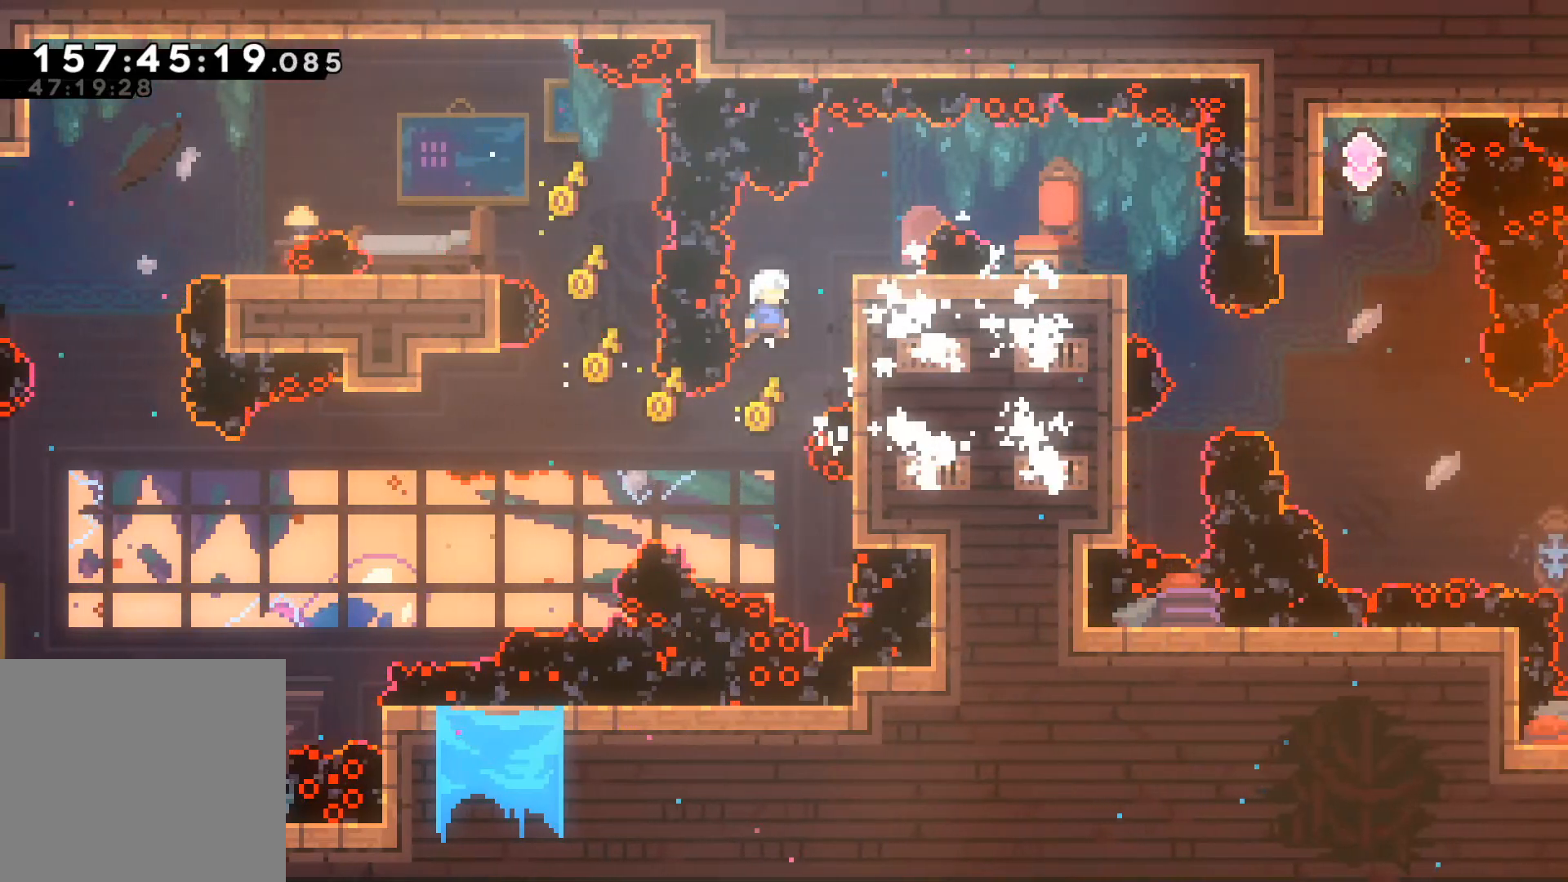
{"dt_ms": 1000, "buttons": [], "left_stick": "center"}
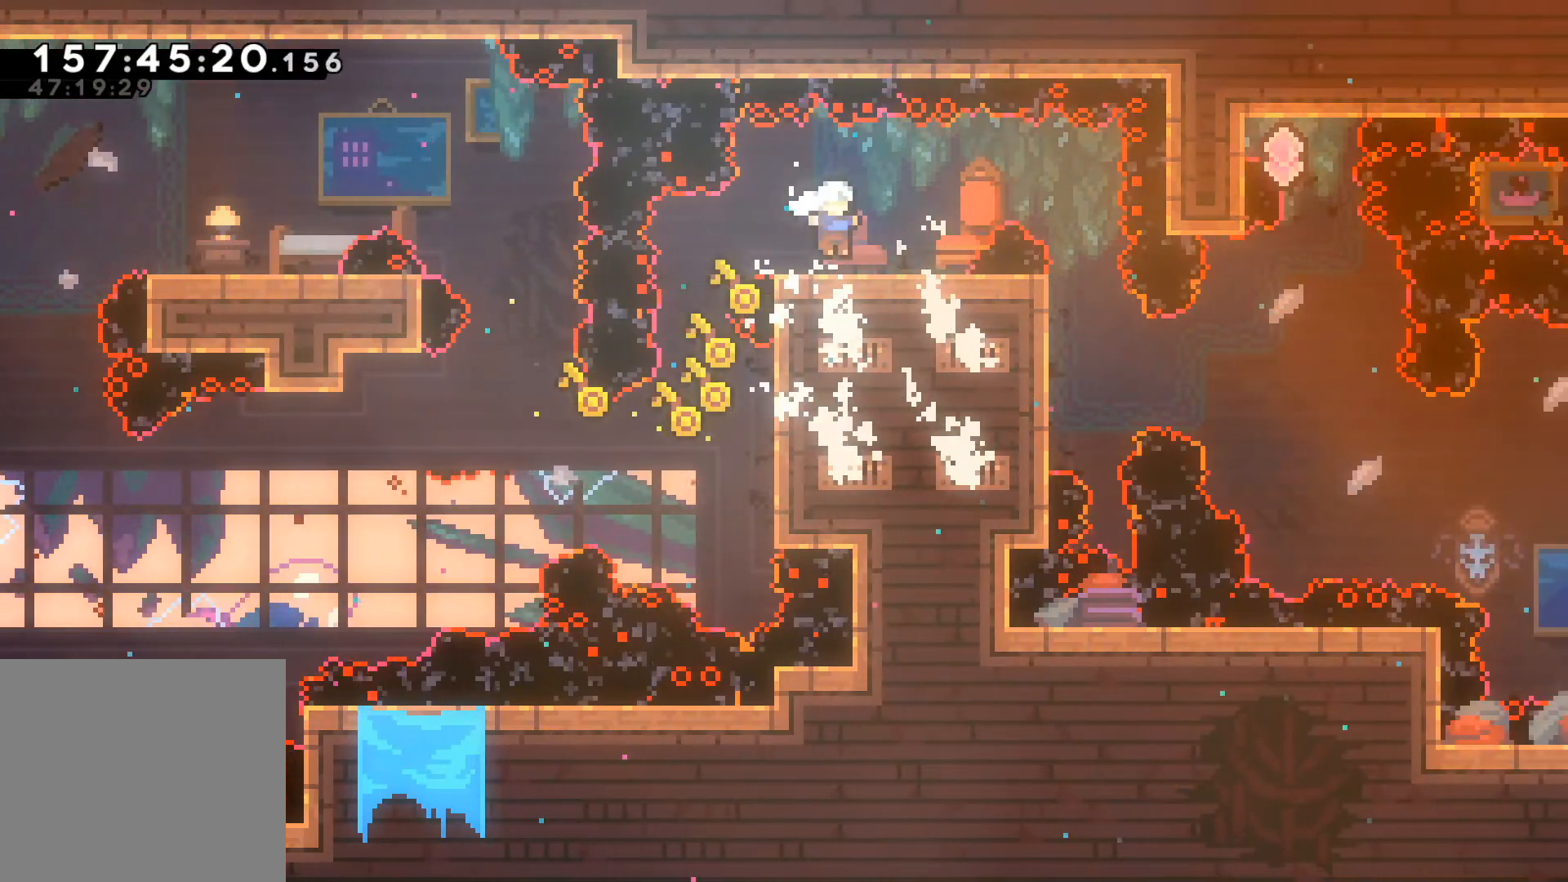
{"dt_ms": 500, "buttons": ["A"], "left_stick": "right", "events": [[417, "A", "down"], [417, "left_stick", "right"]]}
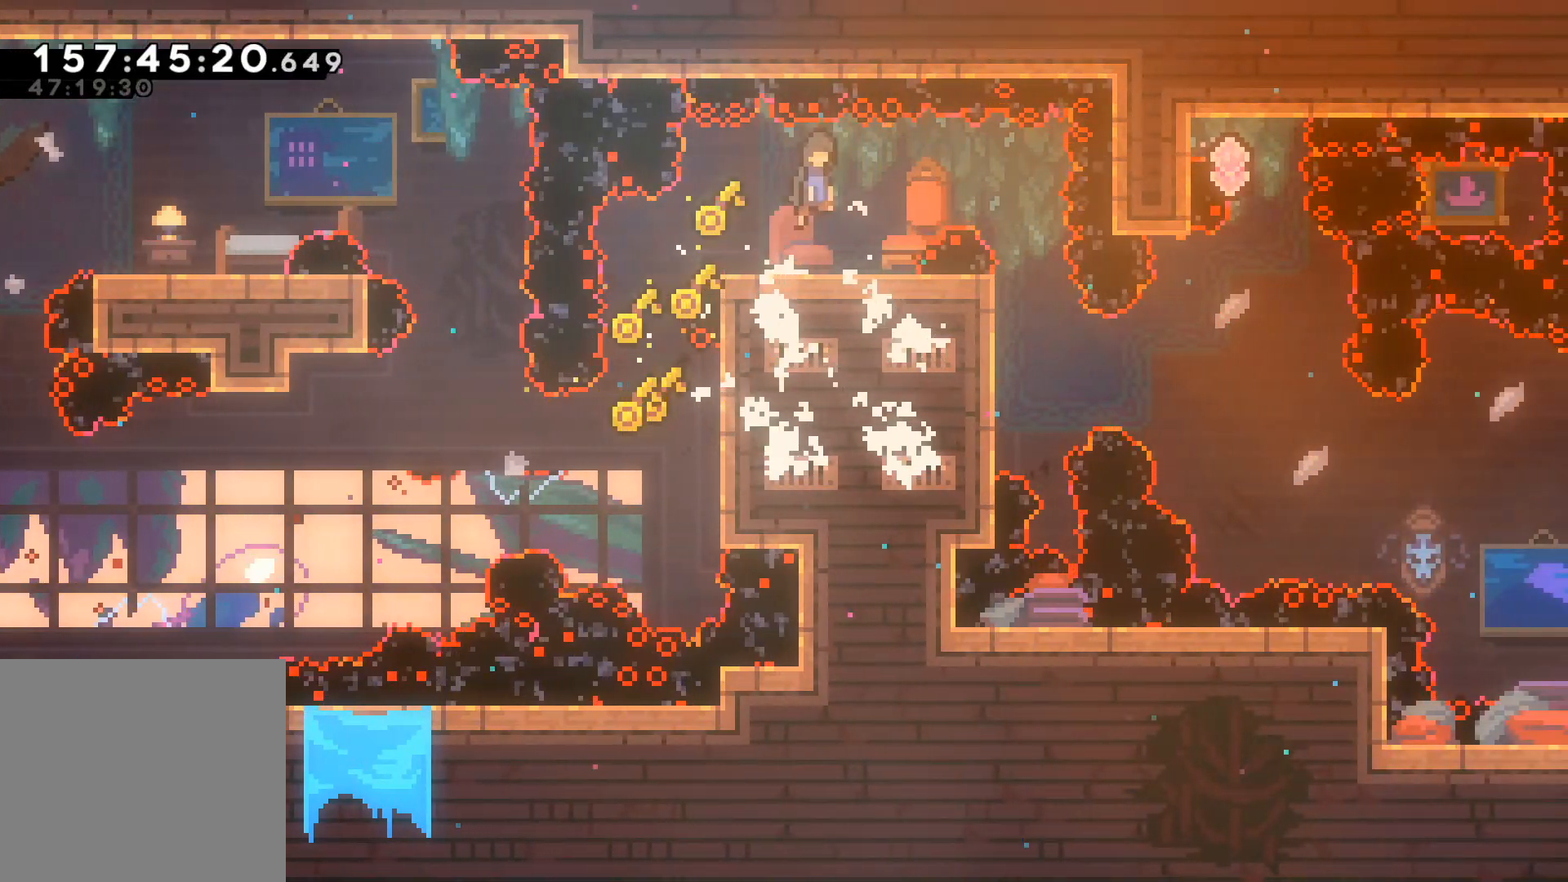
{"dt_ms": 500, "buttons": [], "left_stick": "center", "events": [[117, "A", "up"], [267, "left_stick", "center"]]}
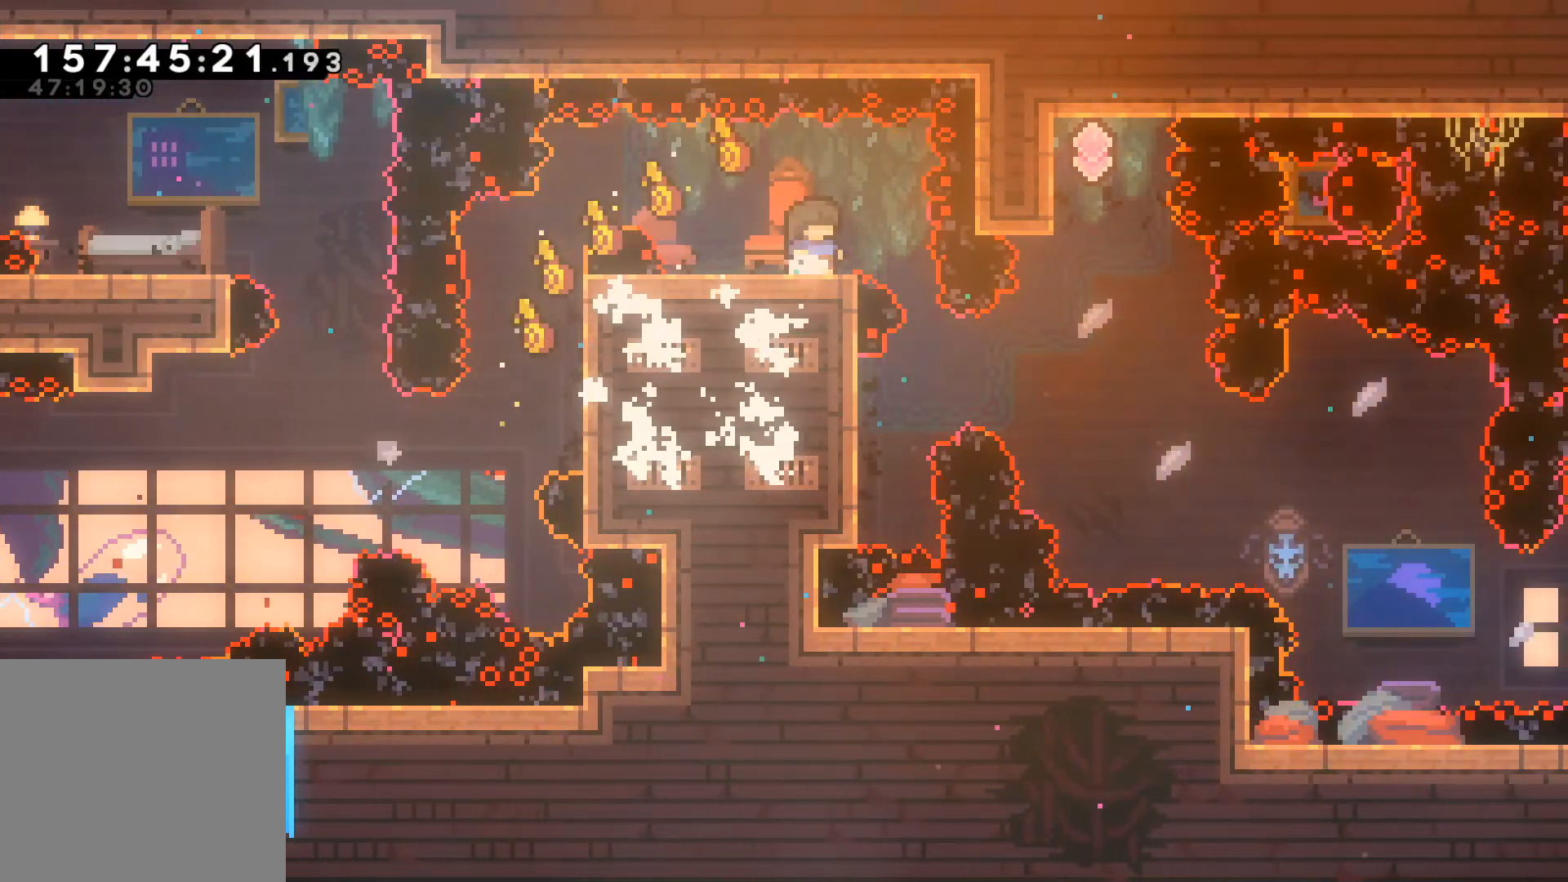
{"dt_ms": 500, "buttons": [], "left_stick": "center", "events": [[267, "A", "down"], [283, "left_stick", "right"], [367, "A", "up"], [450, "left_stick", "center"]]}
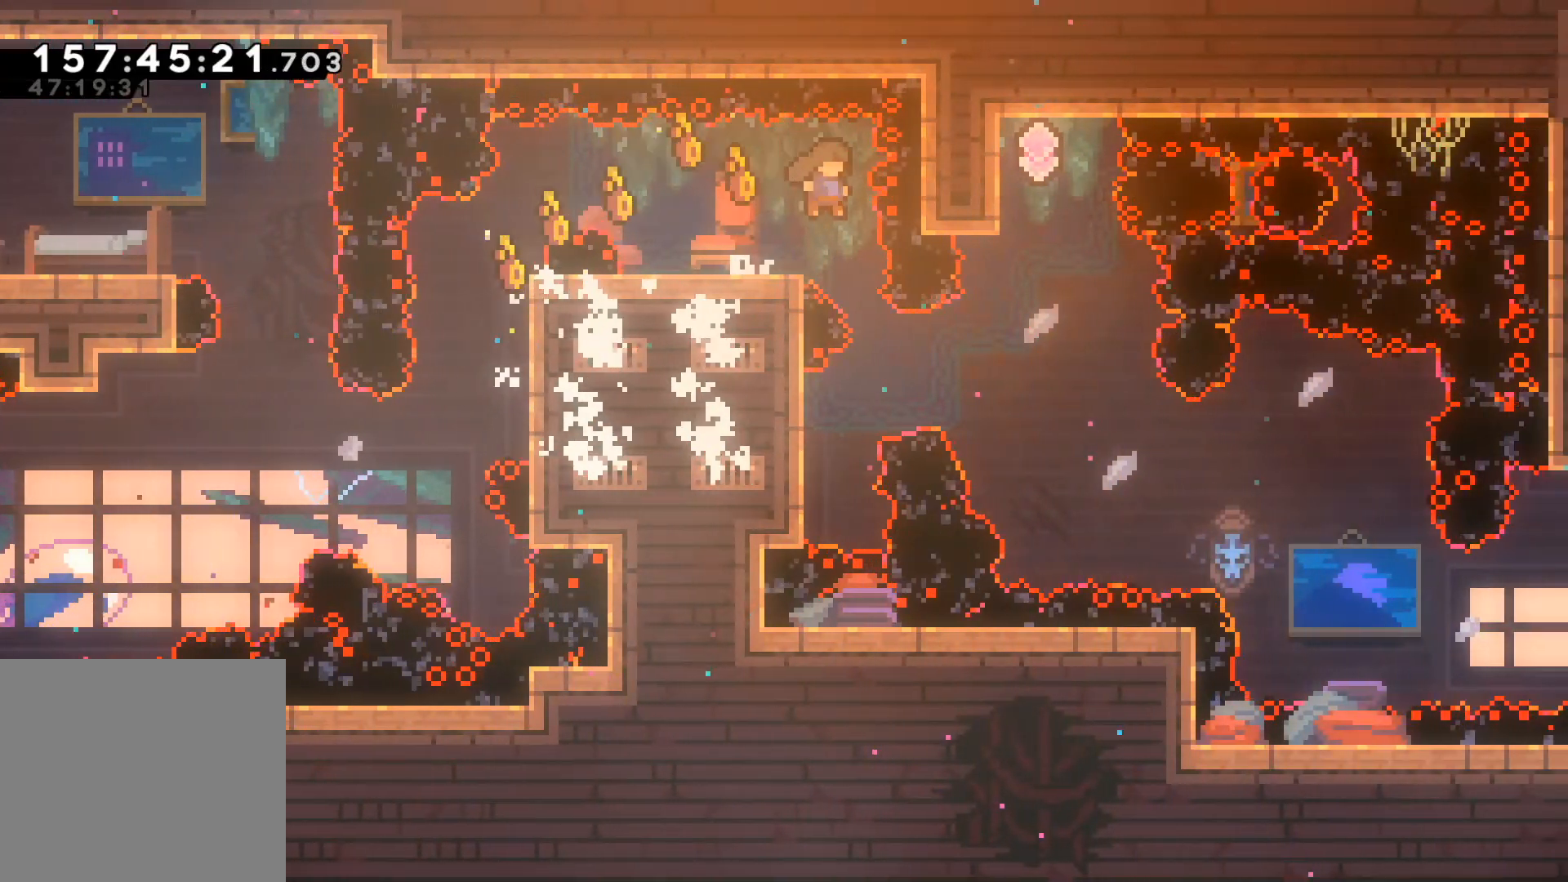
{"dt_ms": 500, "buttons": ["A"], "left_stick": "right", "events": [[200, "left_stick", "left"], [400, "left_stick", "right"], [433, "A", "down"]]}
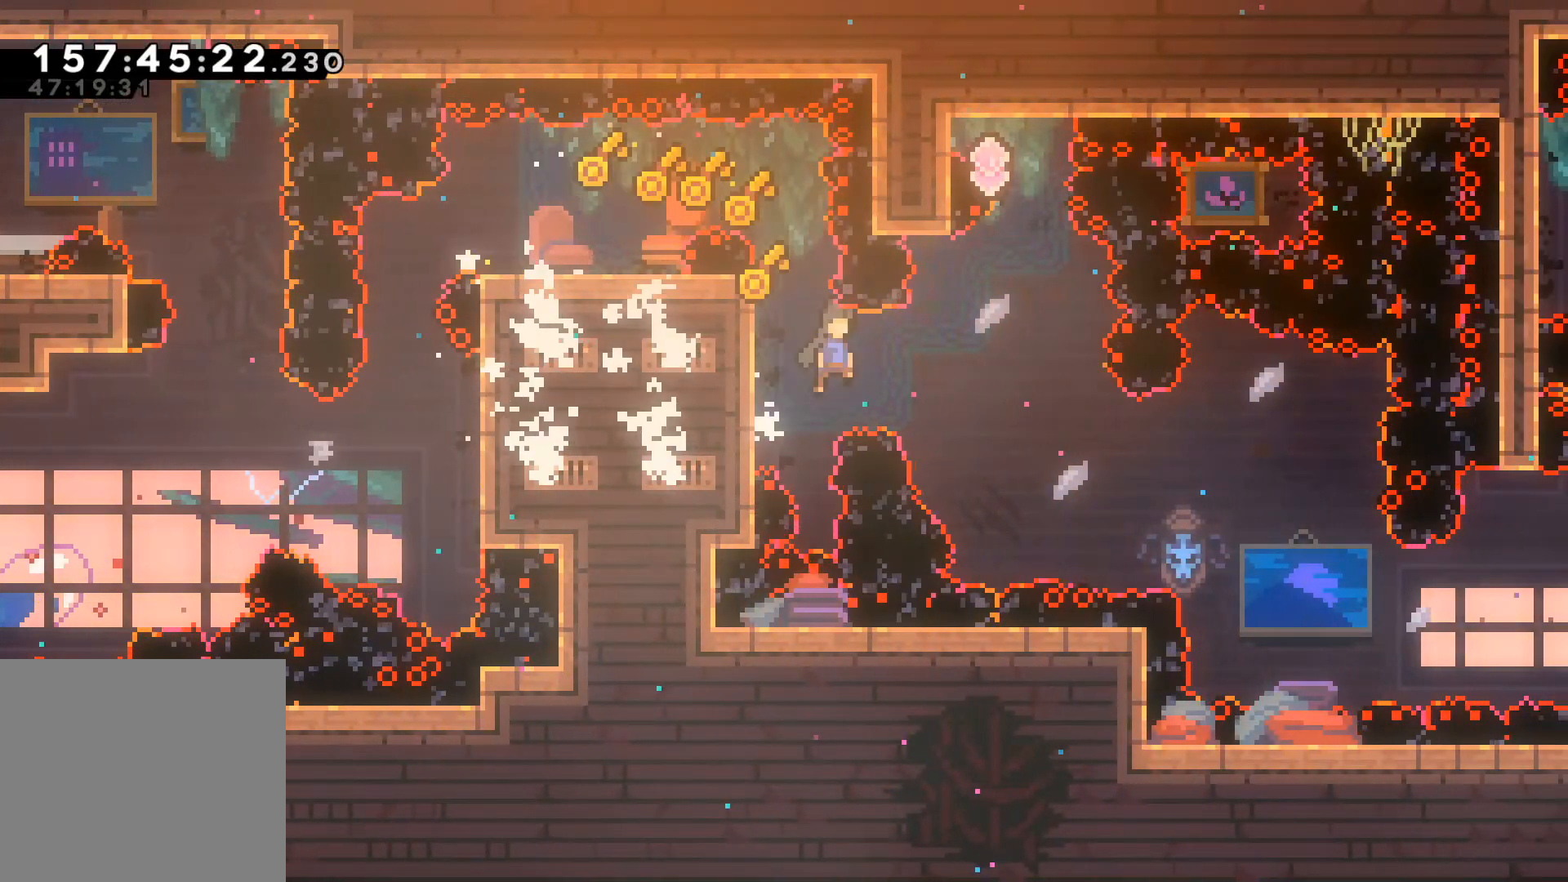
{"dt_ms": 500, "buttons": ["R2"], "left_stick": "up", "events": [[67, "A", "up"], [217, "left_stick", "up-right"], [383, "R2", "down"], [383, "left_stick", "up"]]}
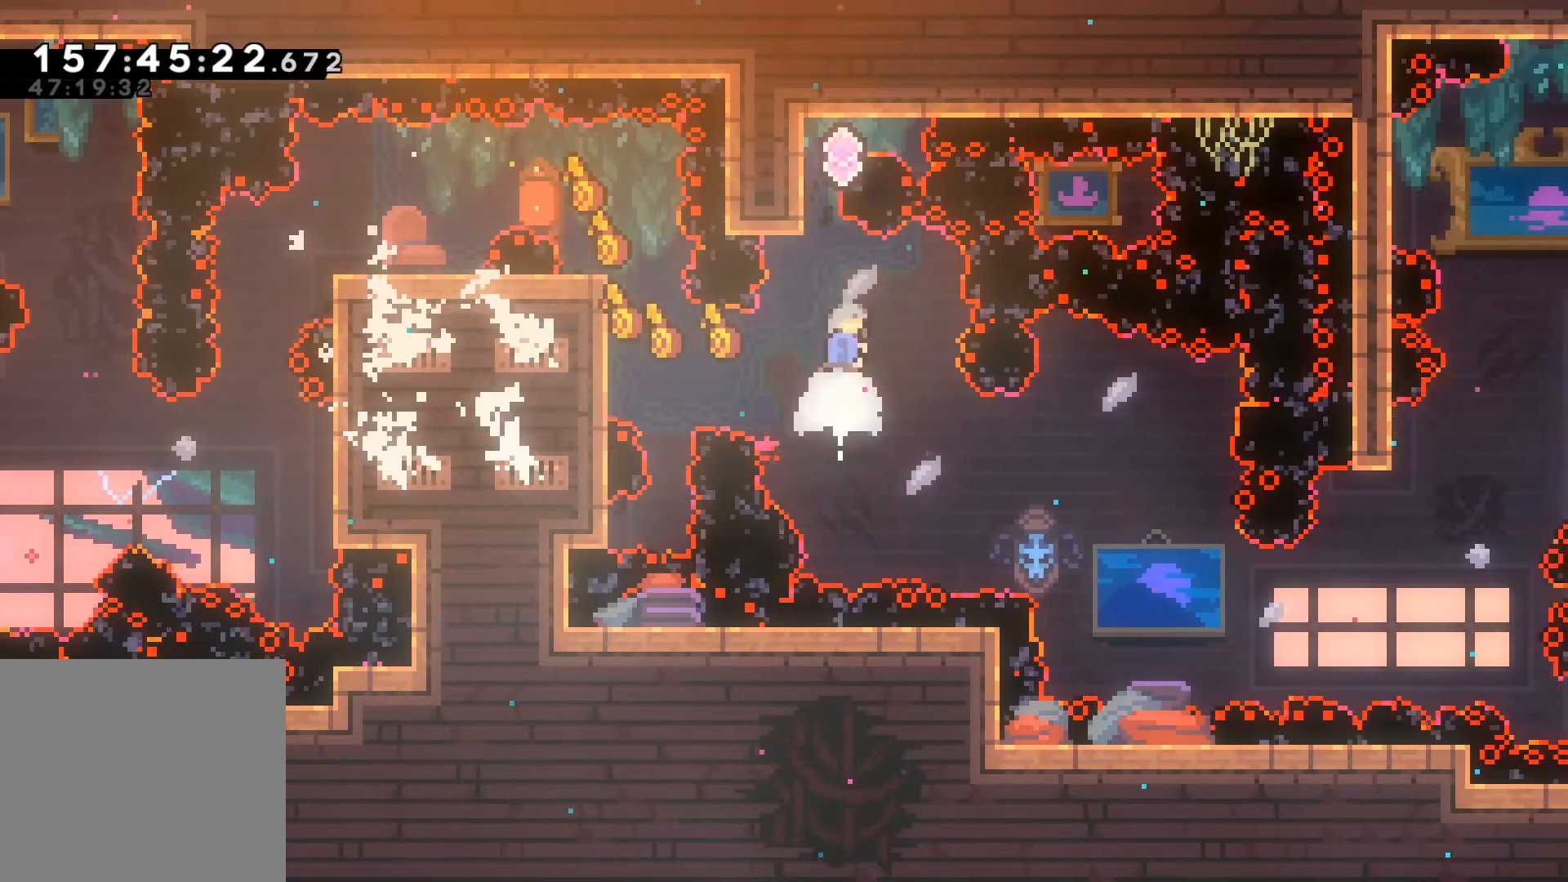
{"dt_ms": 500, "buttons": [], "left_stick": "center", "events": [[167, "left_stick", "up-left"], [250, "L2", "down"], [300, "R2", "up"], [433, "left_stick", "center"], [450, "L2", "up"]]}
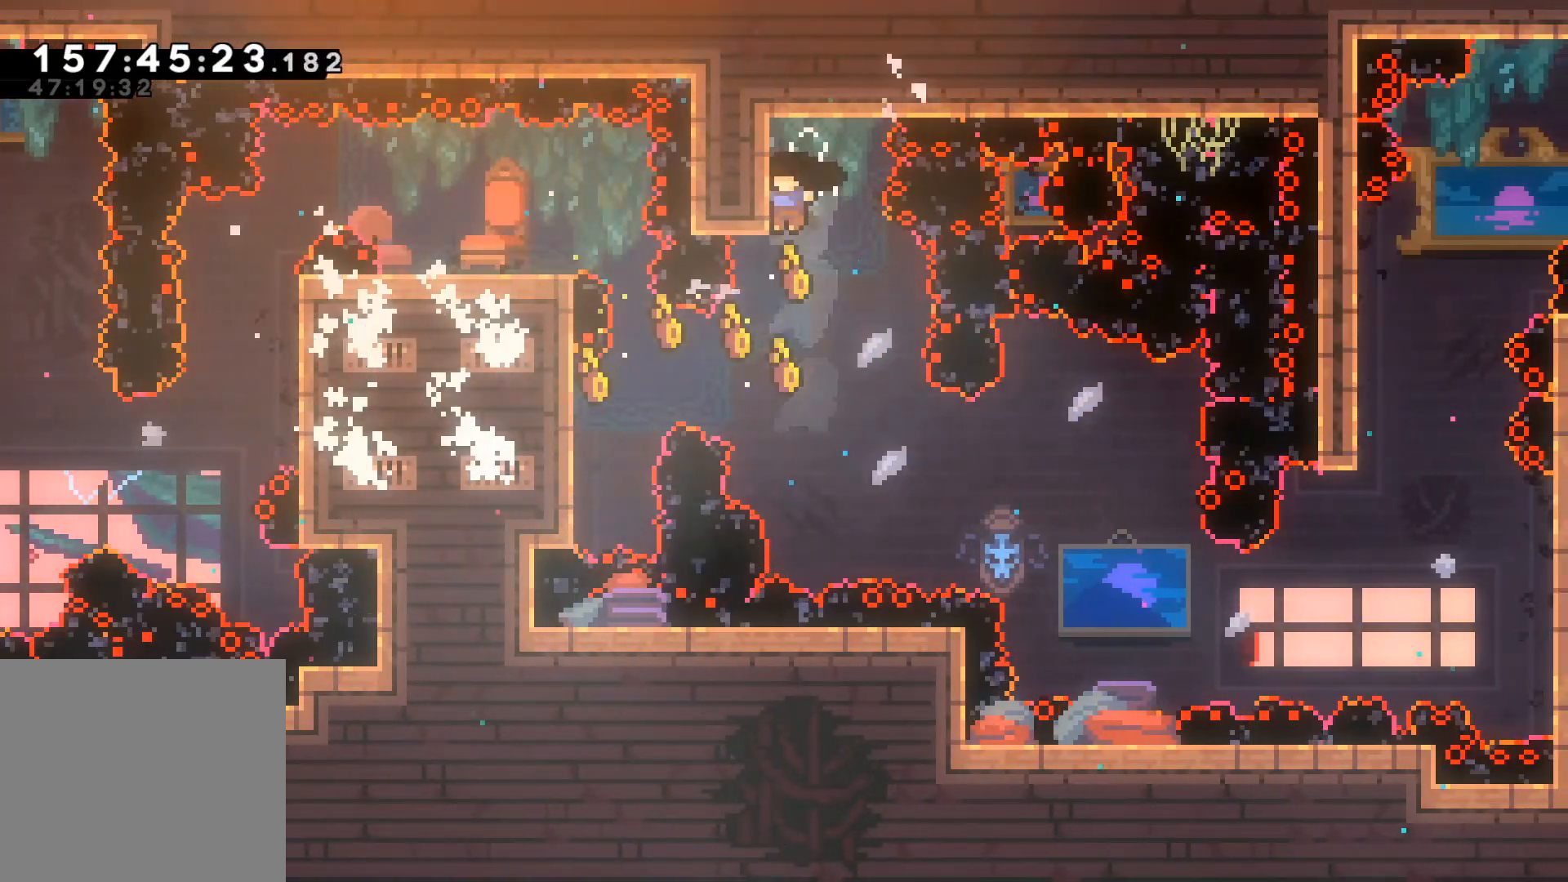
{"dt_ms": 500, "buttons": ["R2"], "left_stick": "right", "events": [[367, "left_stick", "right"], [383, "R2", "down"]]}
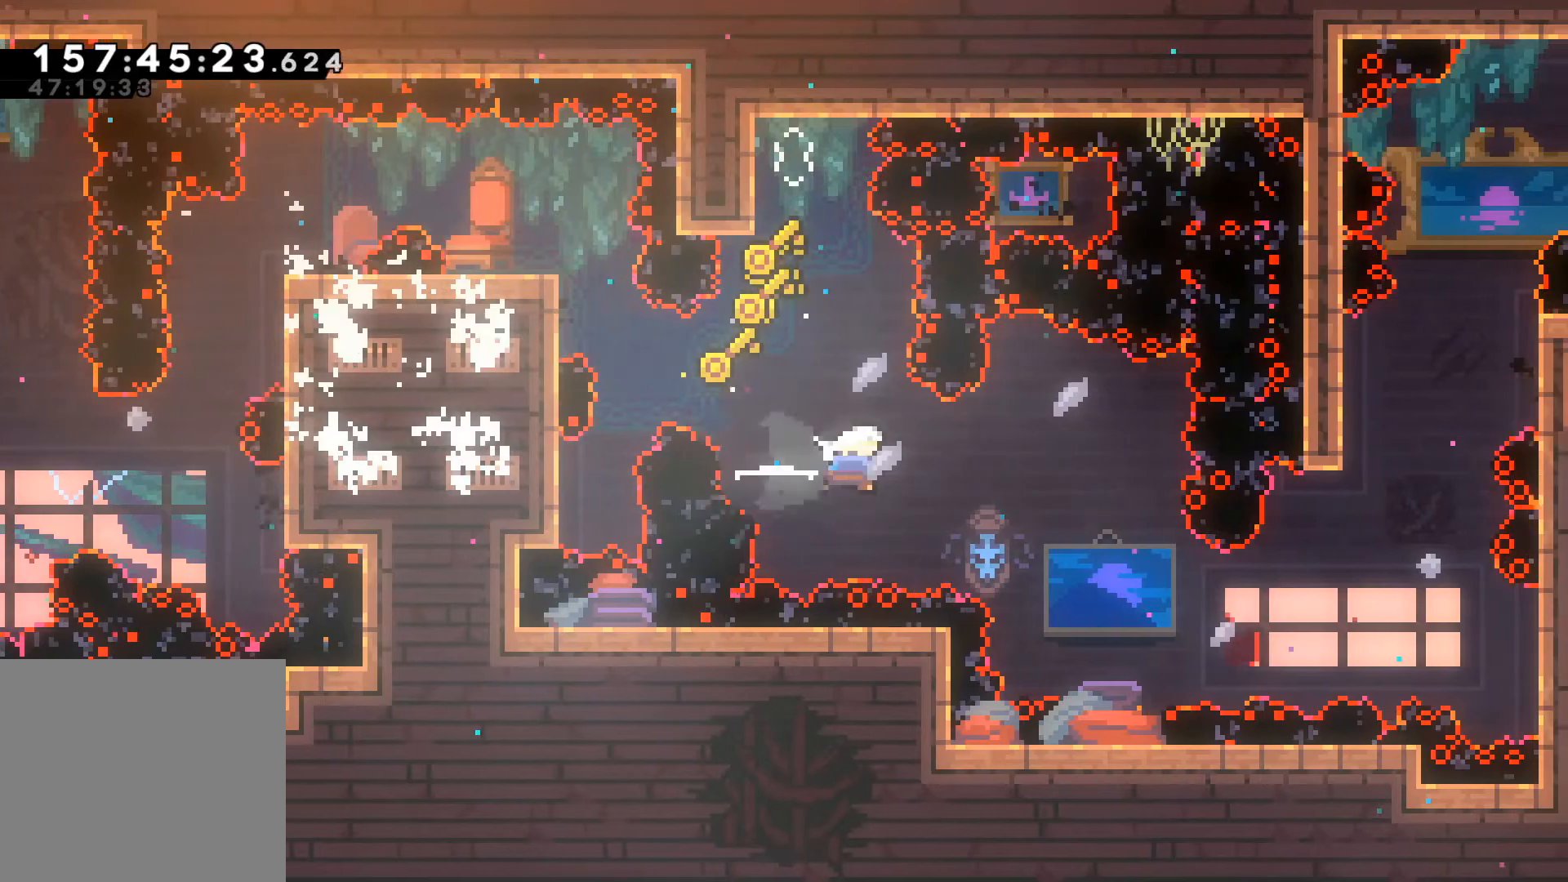
{"dt_ms": 500, "buttons": [], "left_stick": "up-right", "events": [[300, "R2", "up"], [317, "left_stick", "up-right"]]}
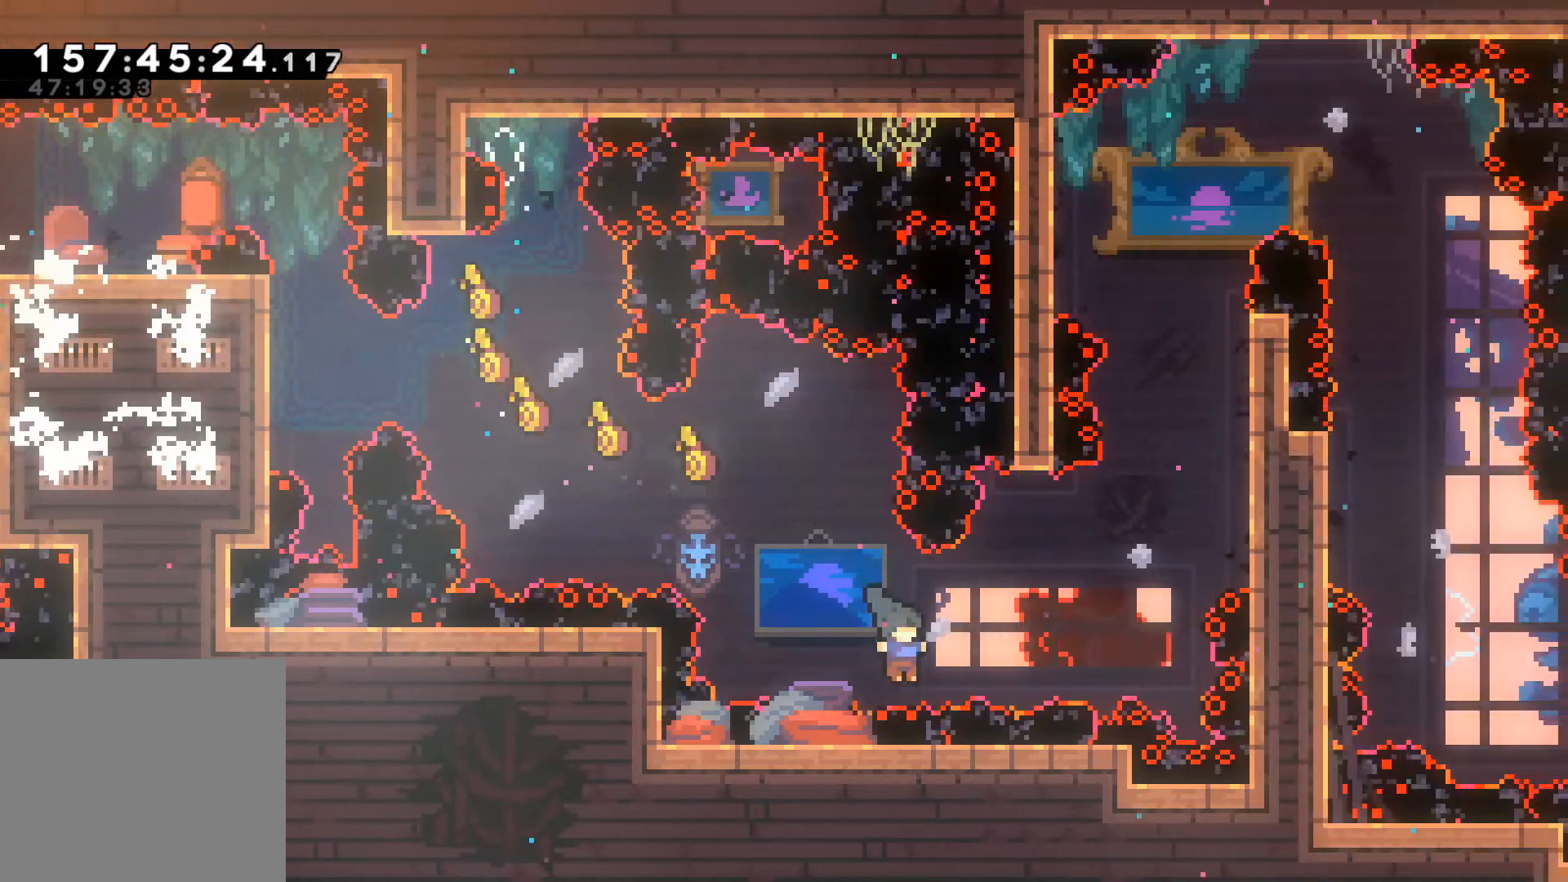
{"dt_ms": 500, "buttons": ["R2"], "left_stick": "up-right", "events": [[33, "R2", "down"]]}
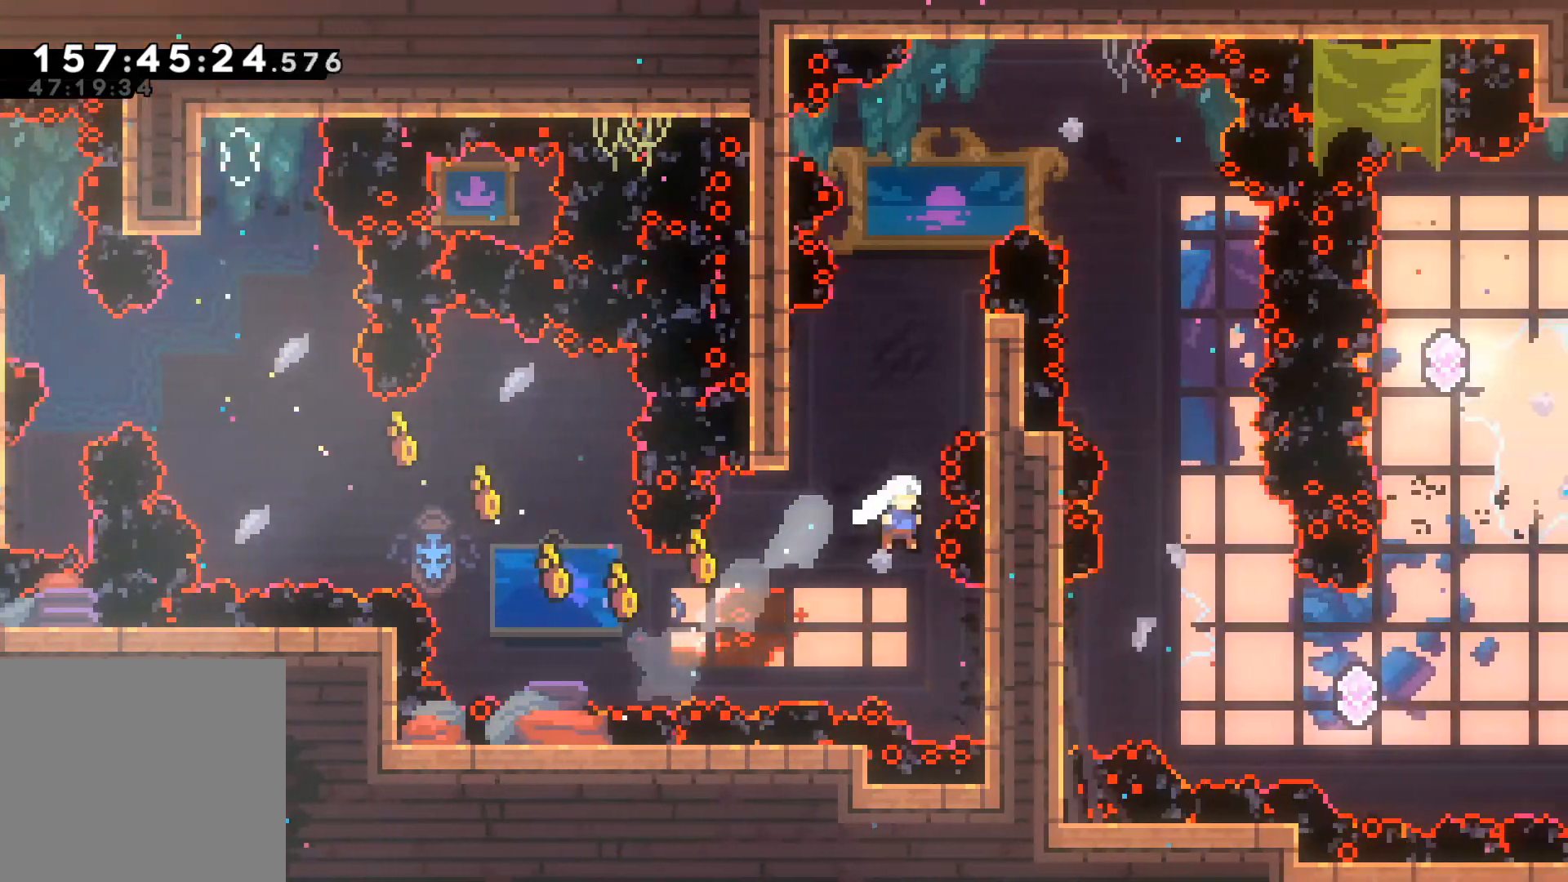
{"dt_ms": 500, "buttons": ["L2"], "left_stick": "up-right", "events": [[17, "R2", "up"], [17, "left_stick", "center"], [100, "left_stick", "right"], [183, "L2", "down"], [283, "left_stick", "up-right"]]}
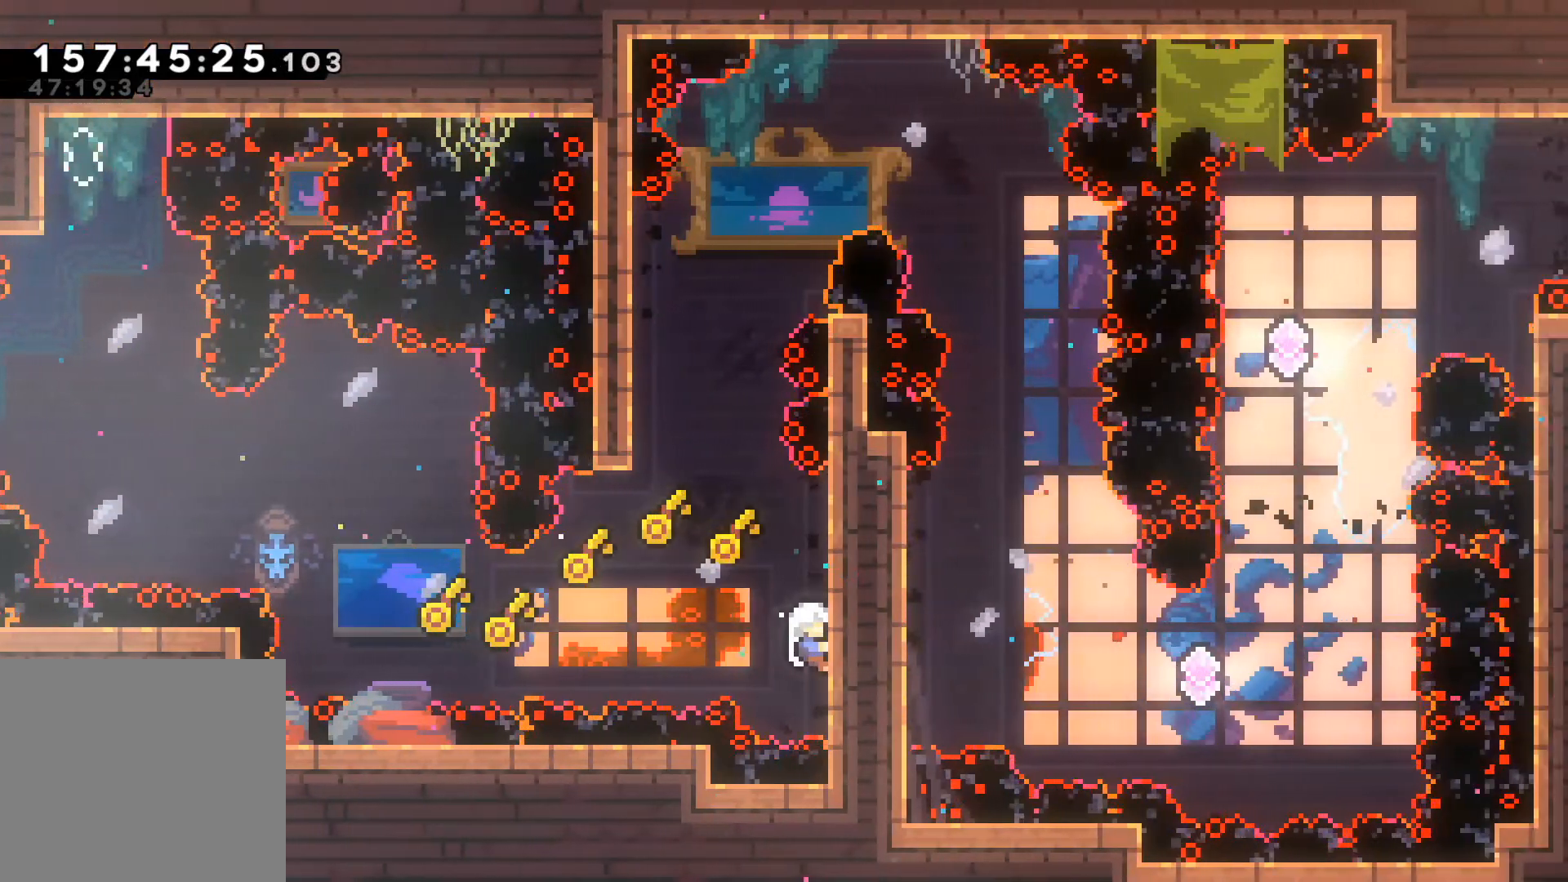
{"dt_ms": 500, "buttons": ["A"], "left_stick": "right", "events": [[133, "L2", "up"], [133, "left_stick", "center"], [250, "A", "down"], [467, "left_stick", "right"]]}
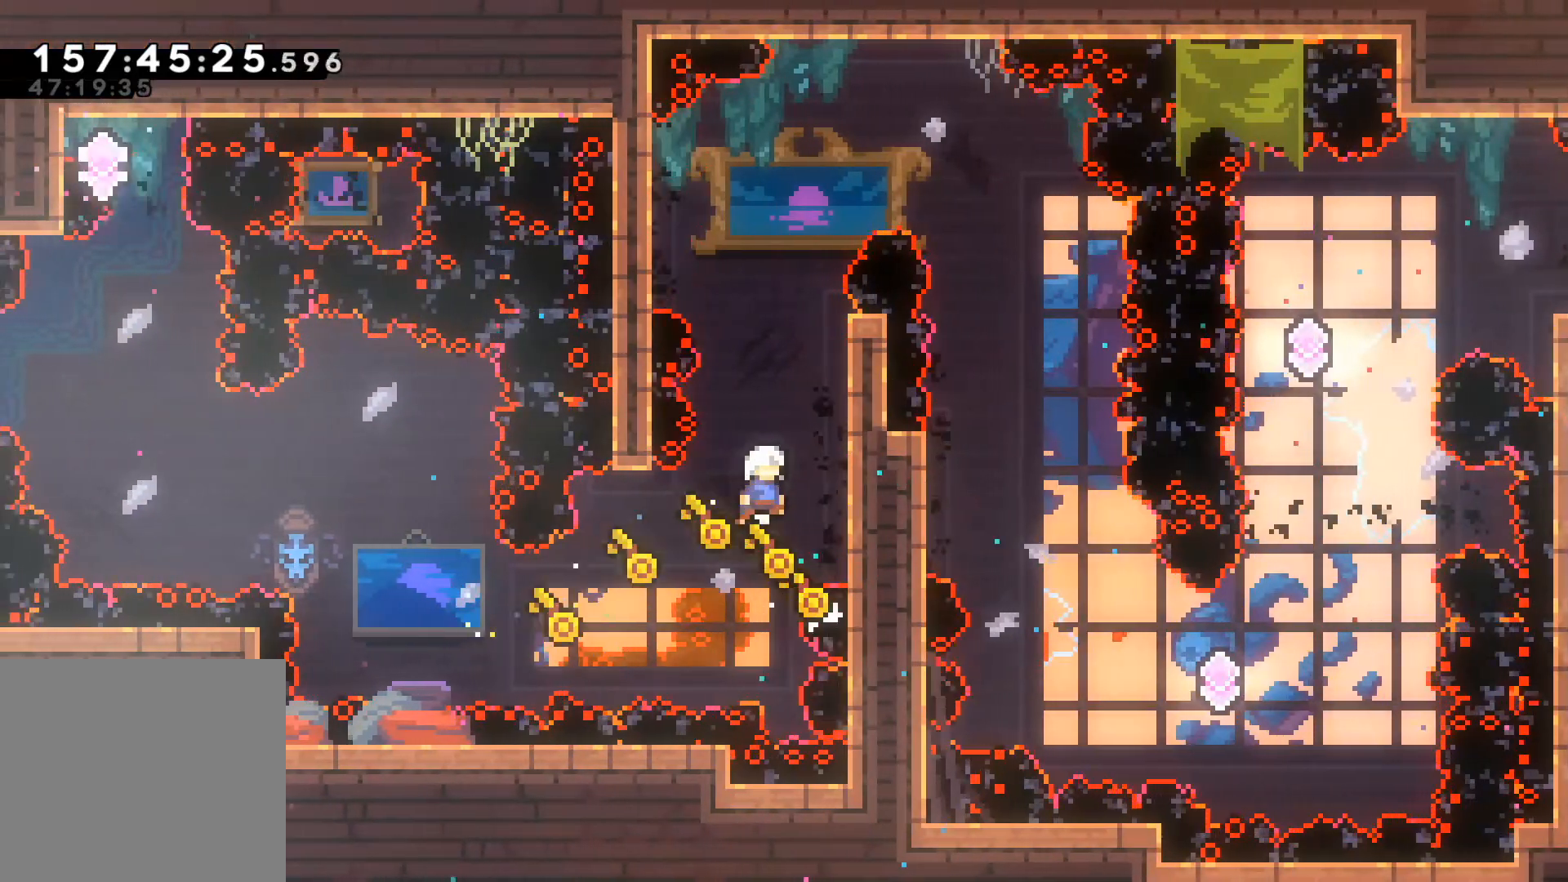
{"dt_ms": 500, "buttons": ["L2"], "left_stick": "left", "events": [[17, "L2", "down"], [250, "A", "up"], [250, "left_stick", "left"]]}
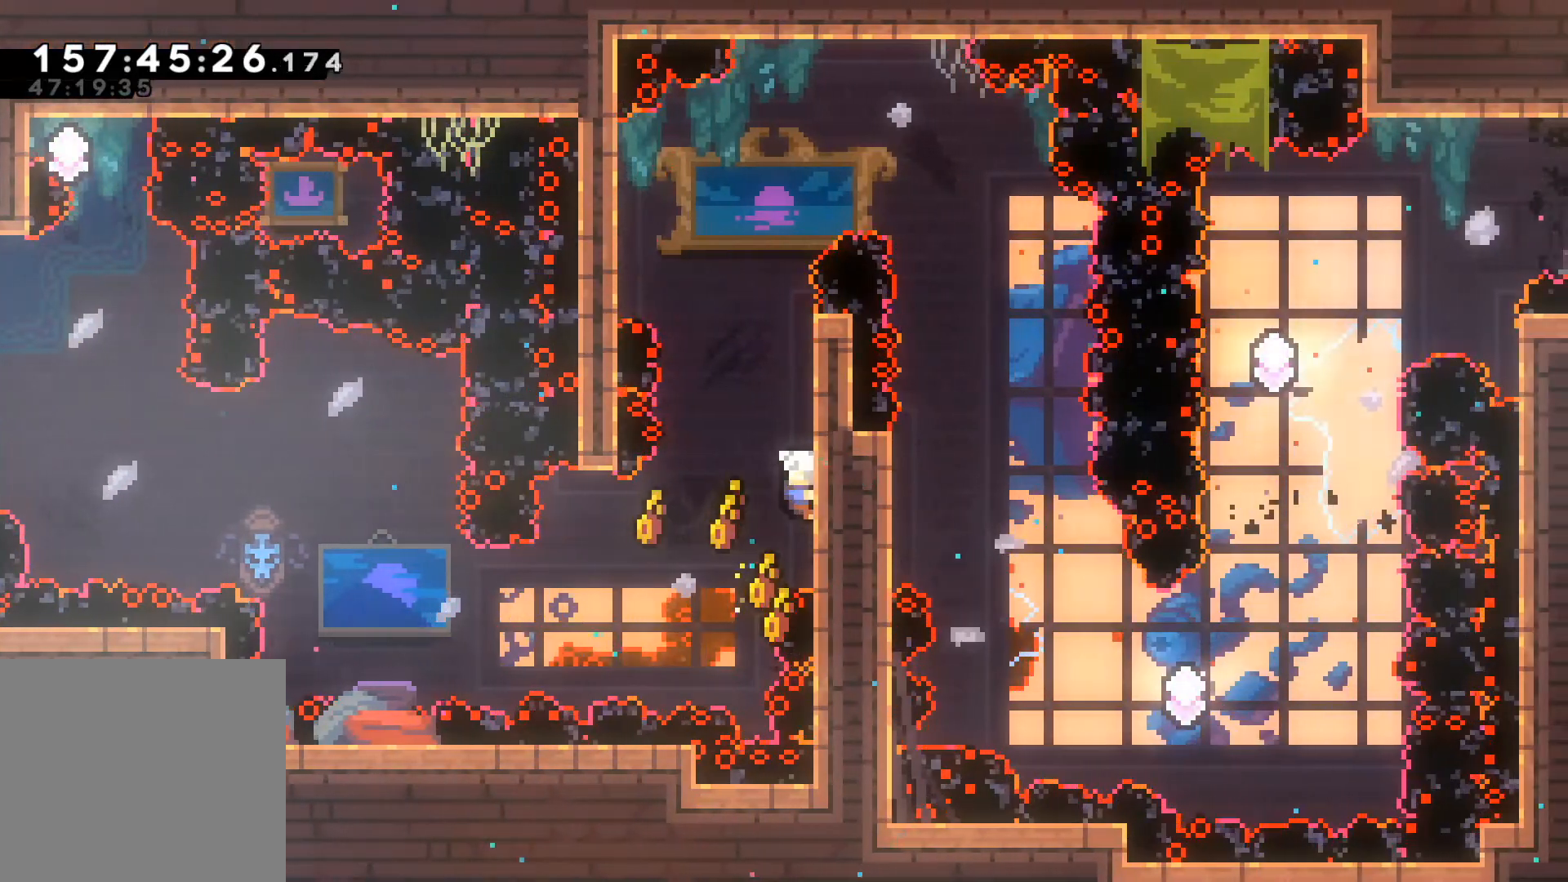
{"dt_ms": 500, "buttons": ["L2"], "left_stick": "left", "events": [[117, "A", "down"], [233, "A", "up"]]}
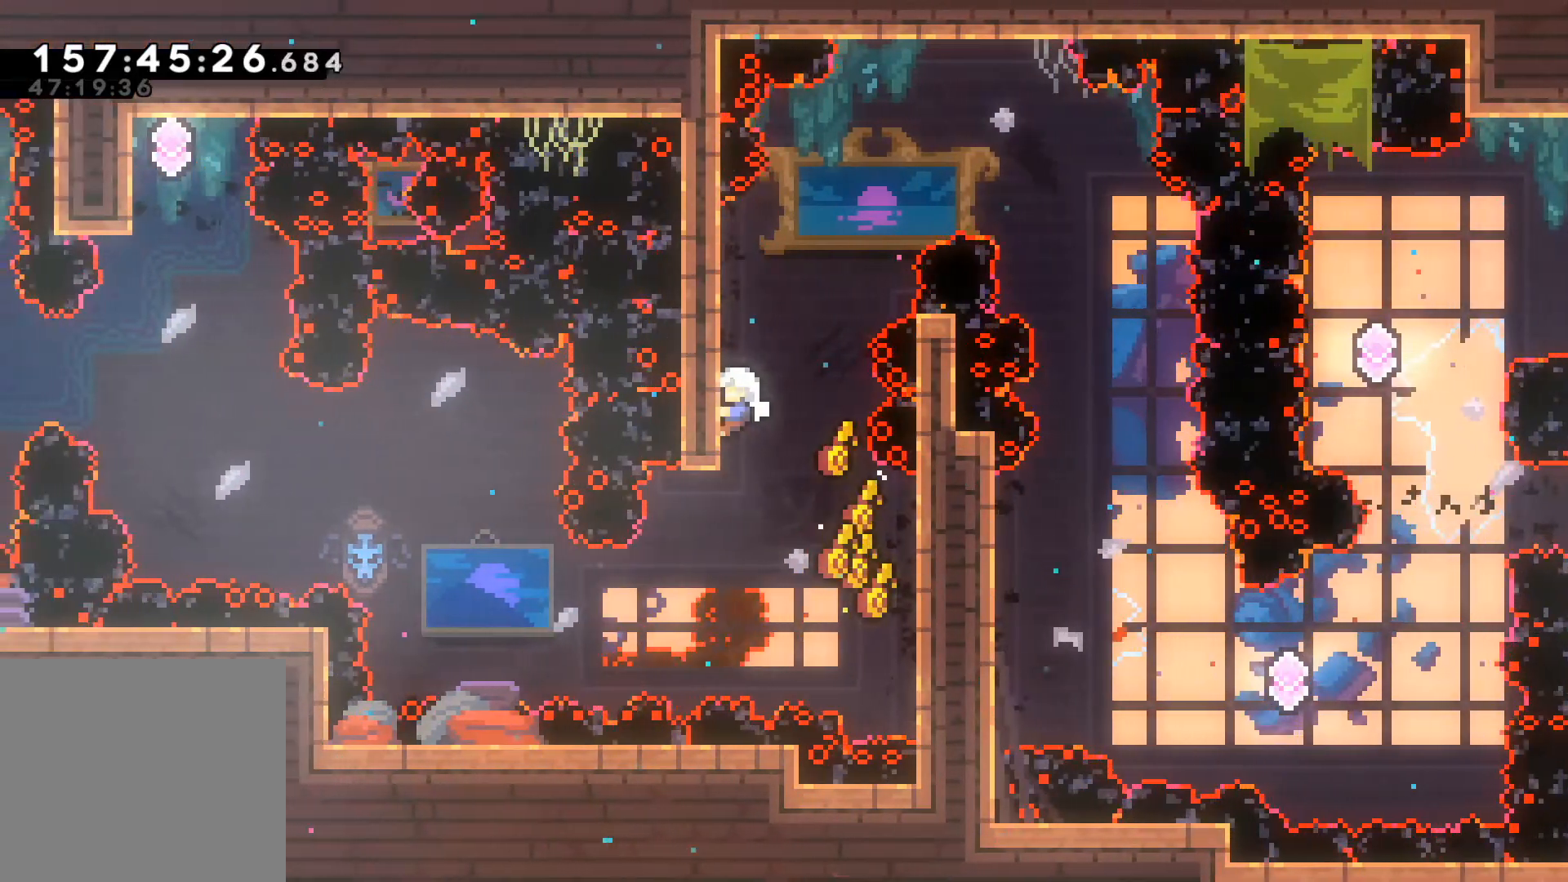
{"dt_ms": 500, "buttons": ["A", "L2"], "left_stick": "right", "events": [[17, "left_stick", "center"], [433, "left_stick", "right"], [500, "A", "down"]]}
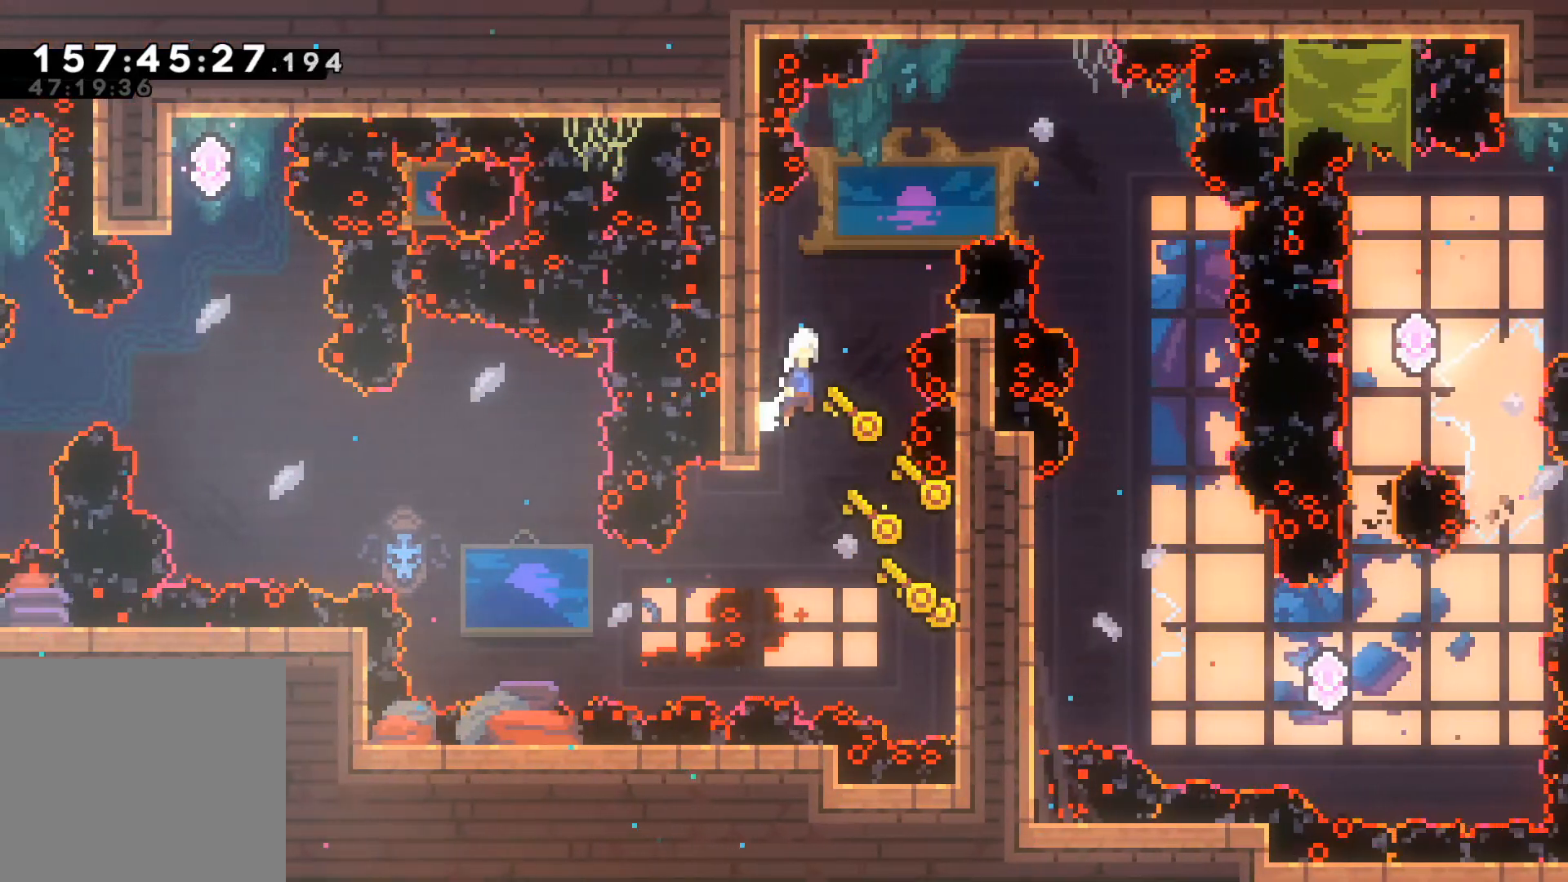
{"dt_ms": 500, "buttons": ["A", "L2"], "left_stick": "left", "events": [[133, "A", "up"], [417, "left_stick", "left"], [450, "A", "down"]]}
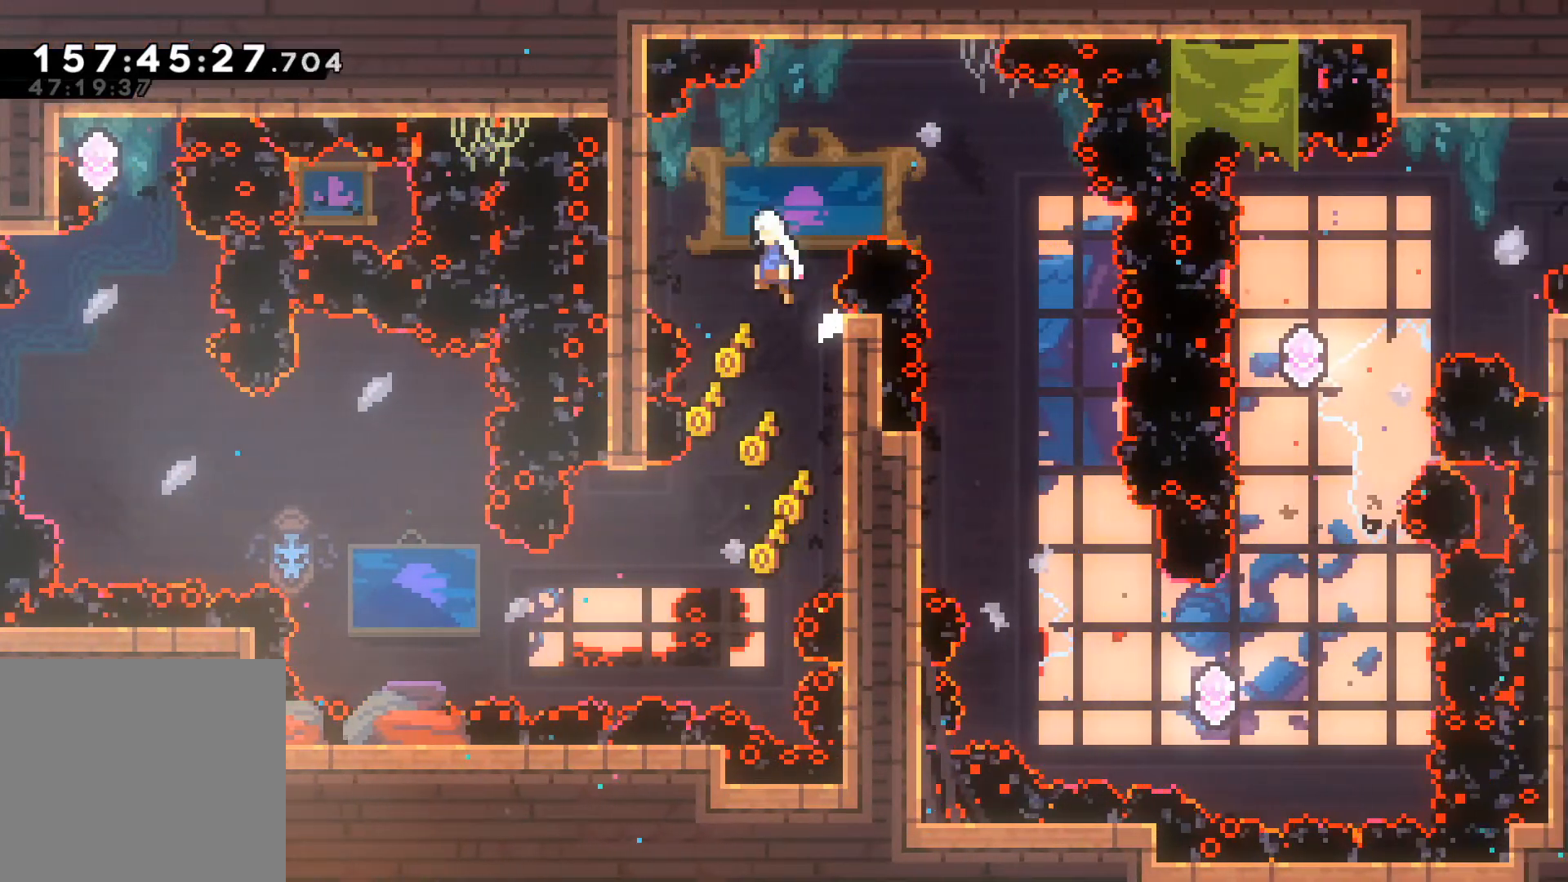
{"dt_ms": 500, "buttons": ["A", "L2"], "left_stick": "right", "events": [[133, "A", "up"], [317, "left_stick", "right"], [350, "A", "down"]]}
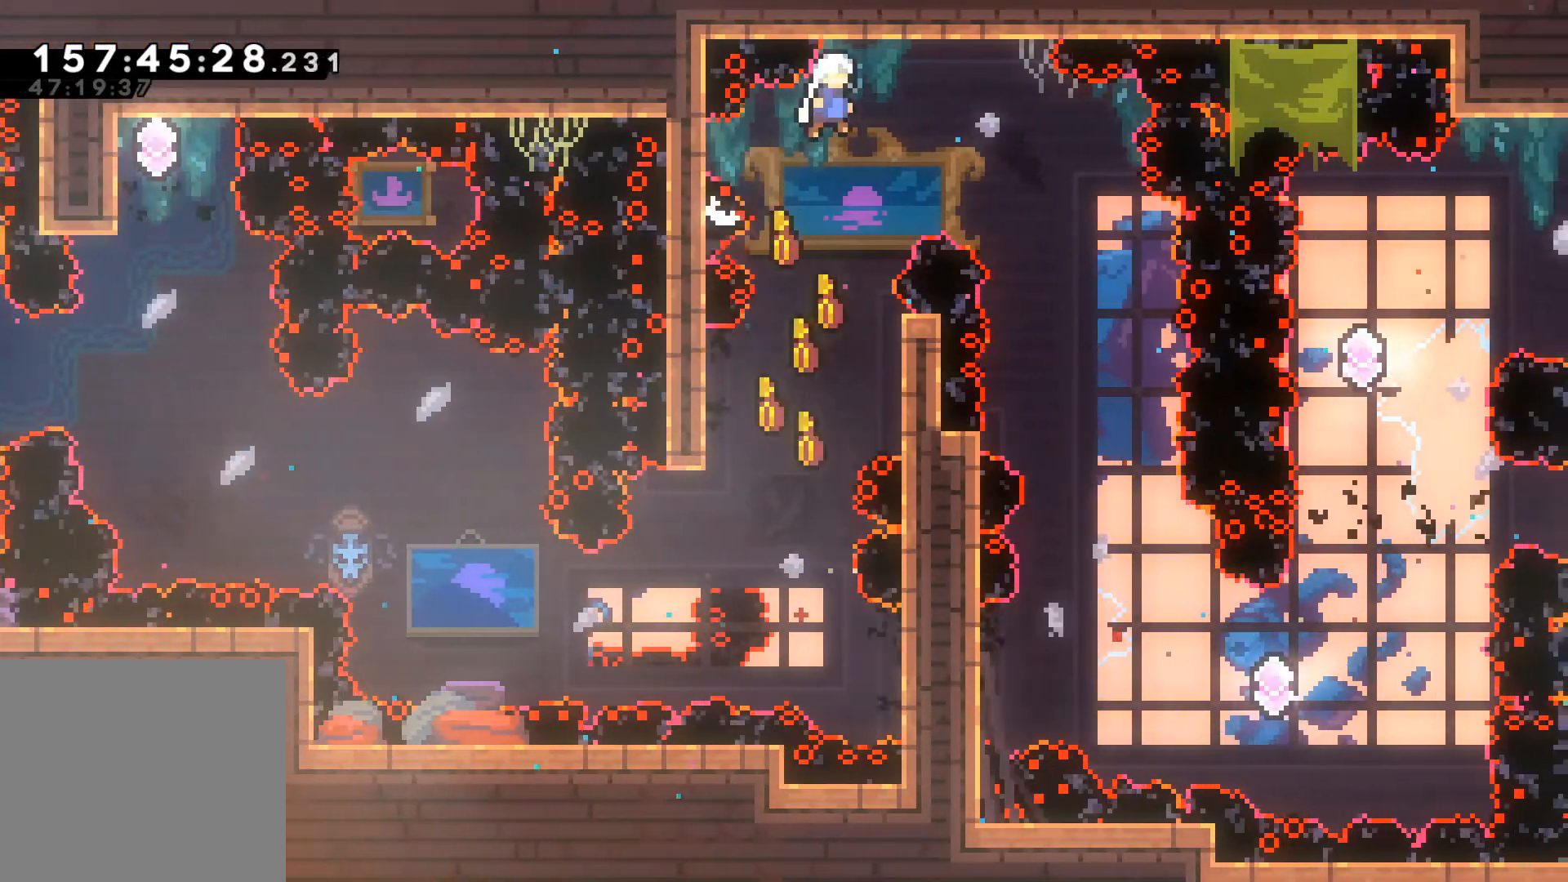
{"dt_ms": 500, "buttons": ["L2"], "left_stick": "right", "events": [[500, "A", "up"]]}
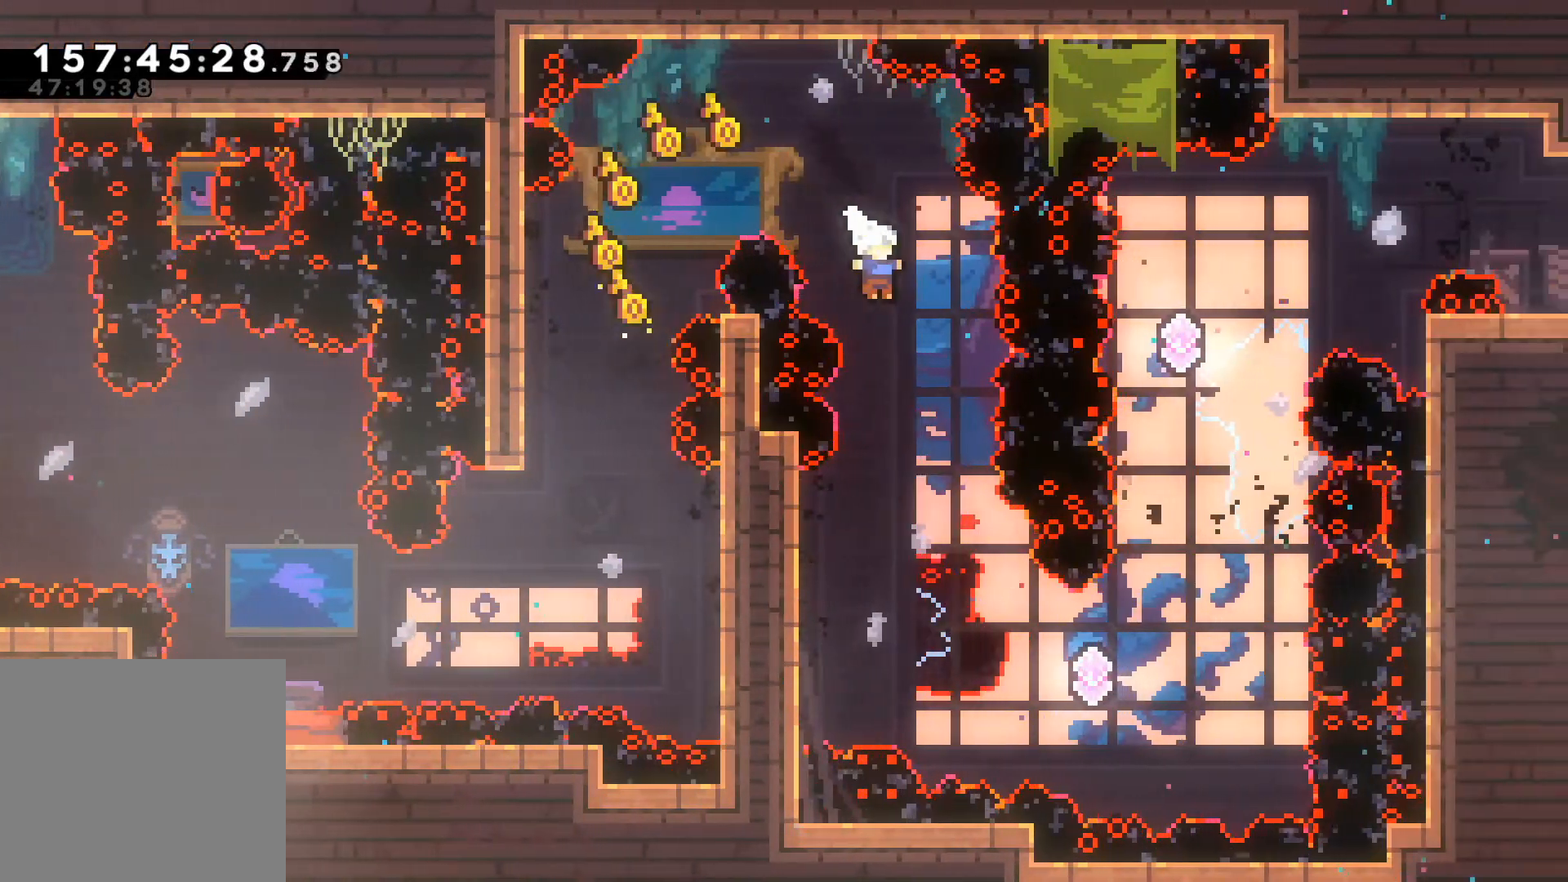
{"dt_ms": 500, "buttons": [], "left_stick": "up-right", "events": [[100, "L2", "up"], [117, "left_stick", "center"], [300, "left_stick", "right"], [400, "left_stick", "up-right"]]}
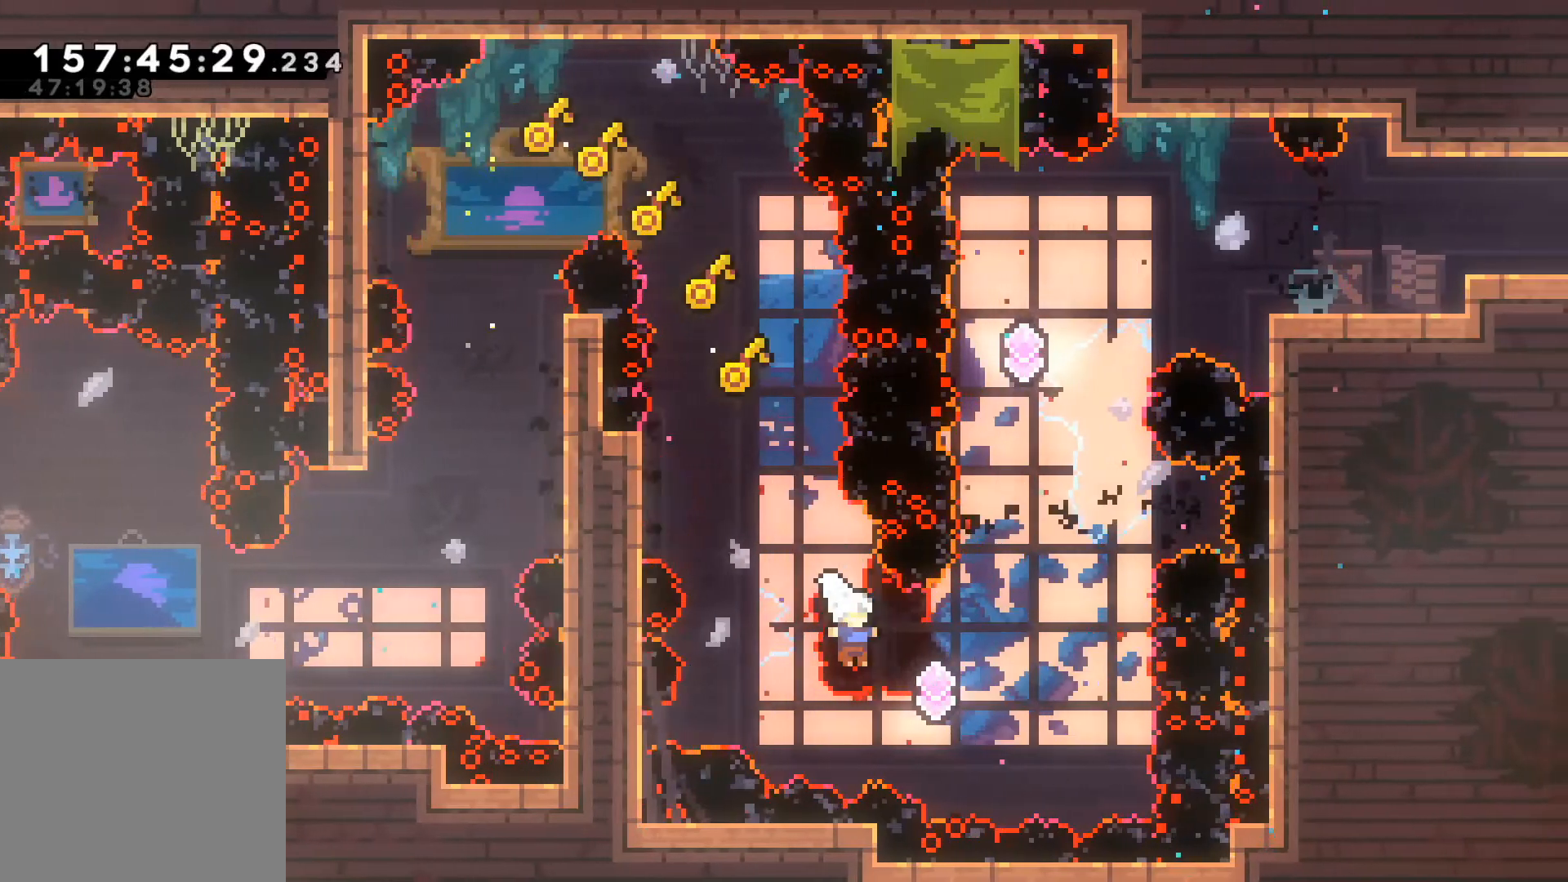
{"dt_ms": 500, "buttons": ["R2"], "left_stick": "up", "events": [[117, "R2", "down"], [283, "R2", "up"], [333, "R2", "down"], [367, "left_stick", "up"]]}
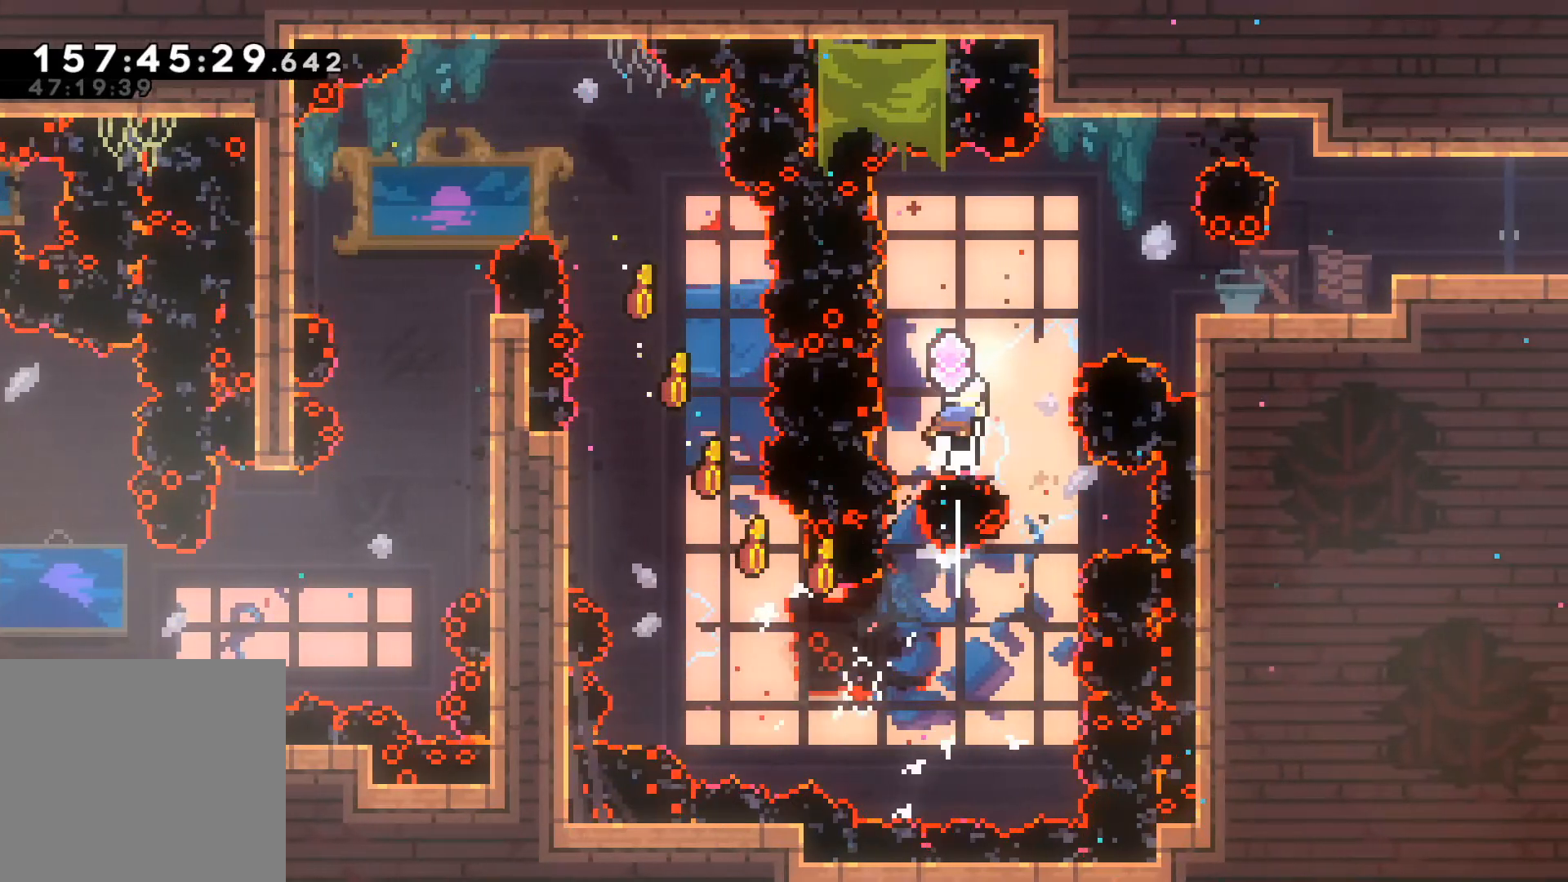
{"dt_ms": 500, "buttons": [], "left_stick": "center", "events": [[200, "R2", "up"], [250, "left_stick", "center"]]}
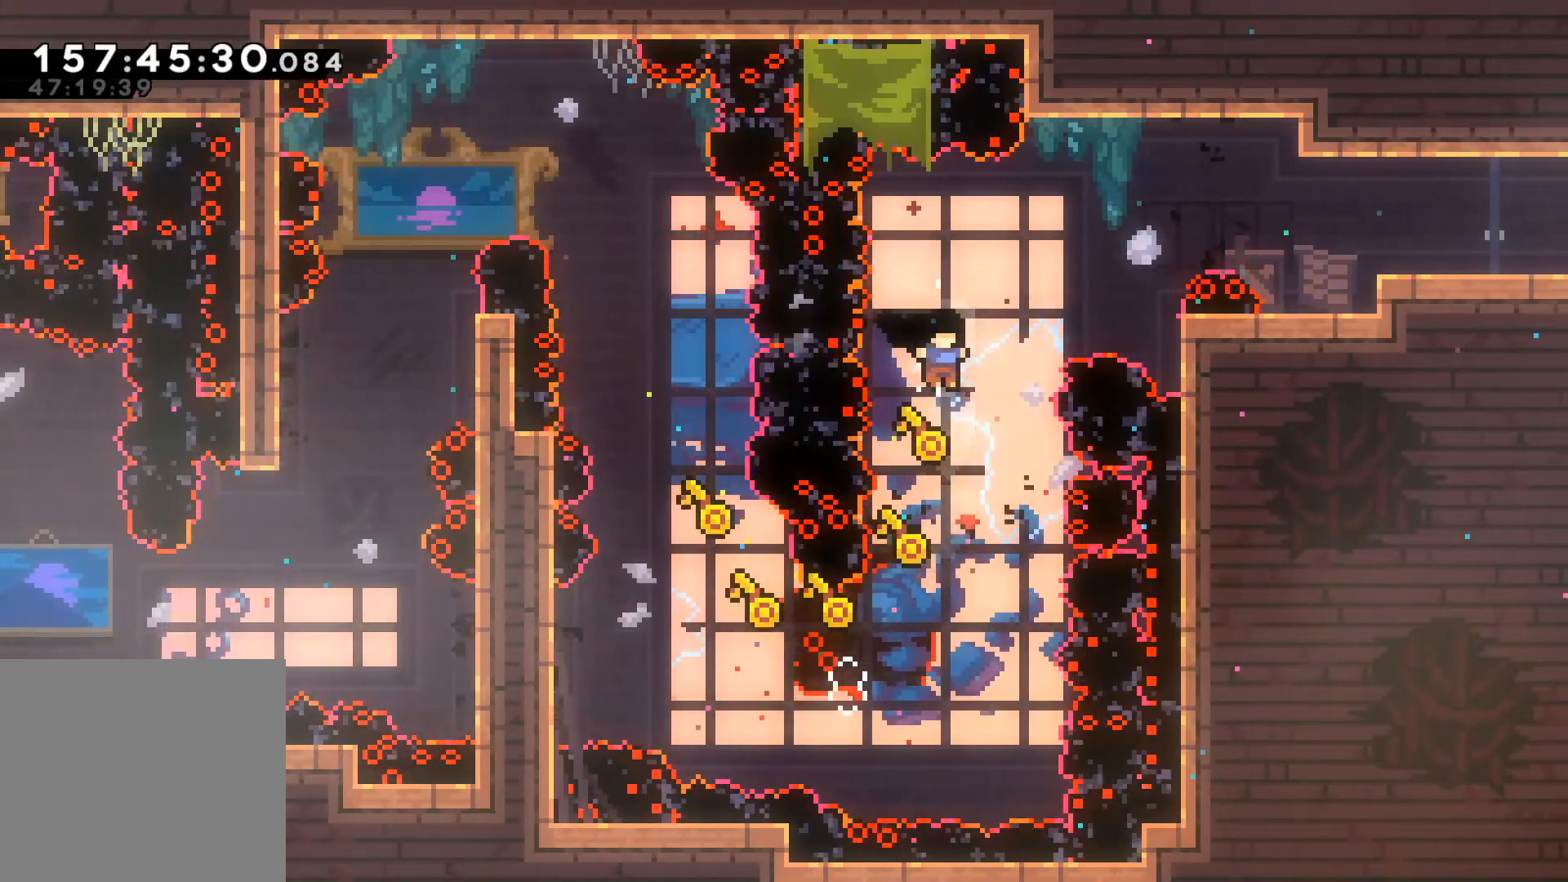
{"dt_ms": 500, "buttons": ["R2"], "left_stick": "right", "events": [[33, "left_stick", "up-right"], [50, "R2", "down"], [217, "R2", "up"], [283, "left_stick", "center"], [350, "left_stick", "right"], [433, "R2", "down"]]}
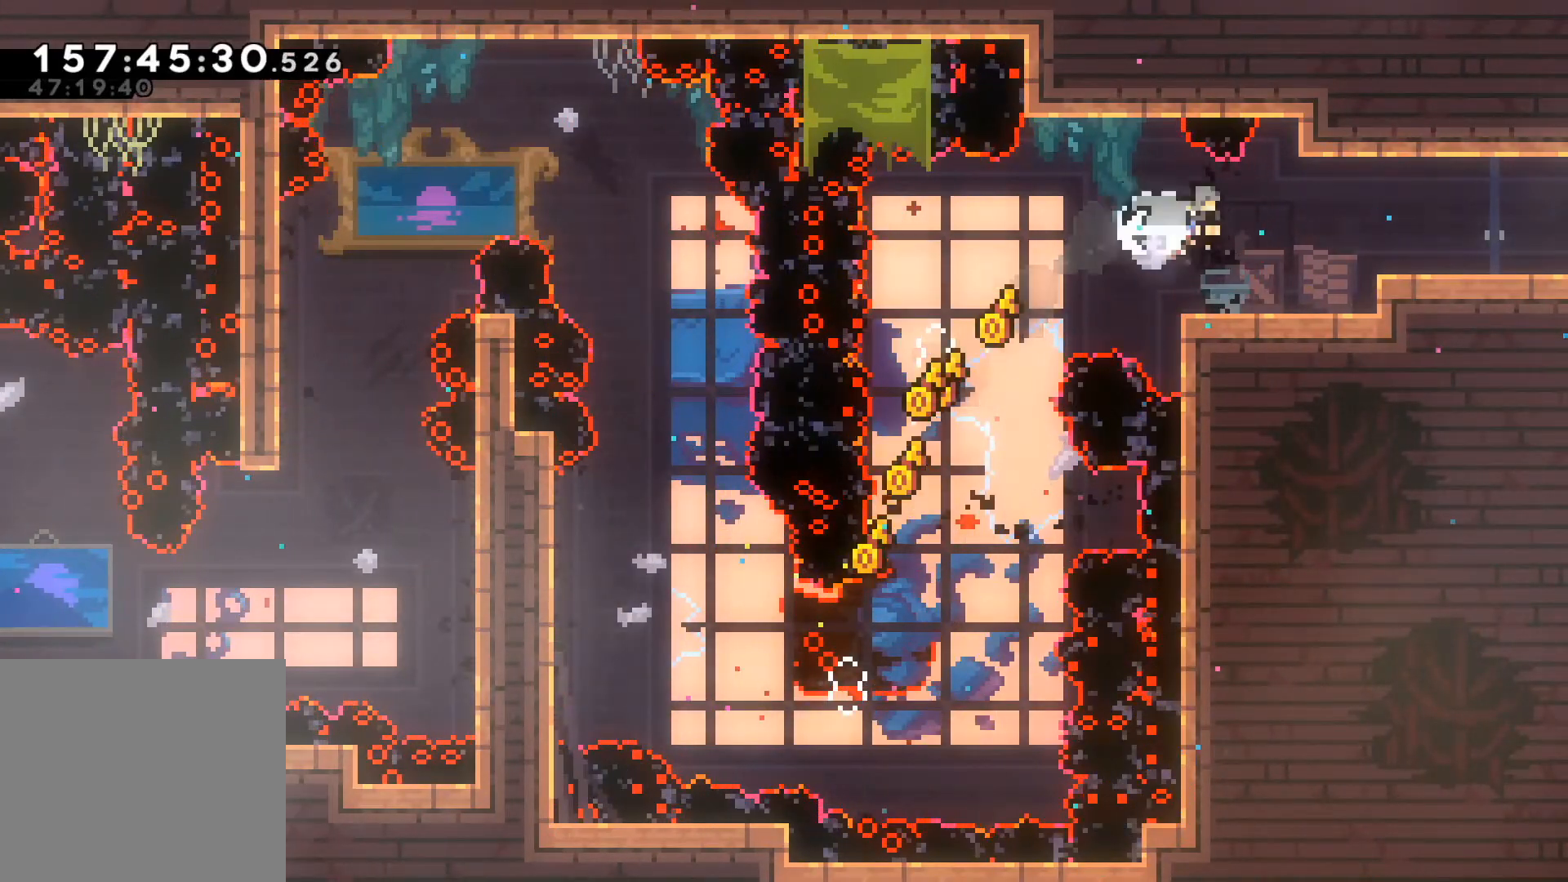
{"dt_ms": 500, "buttons": [], "left_stick": "right", "events": [[117, "R2", "up"]]}
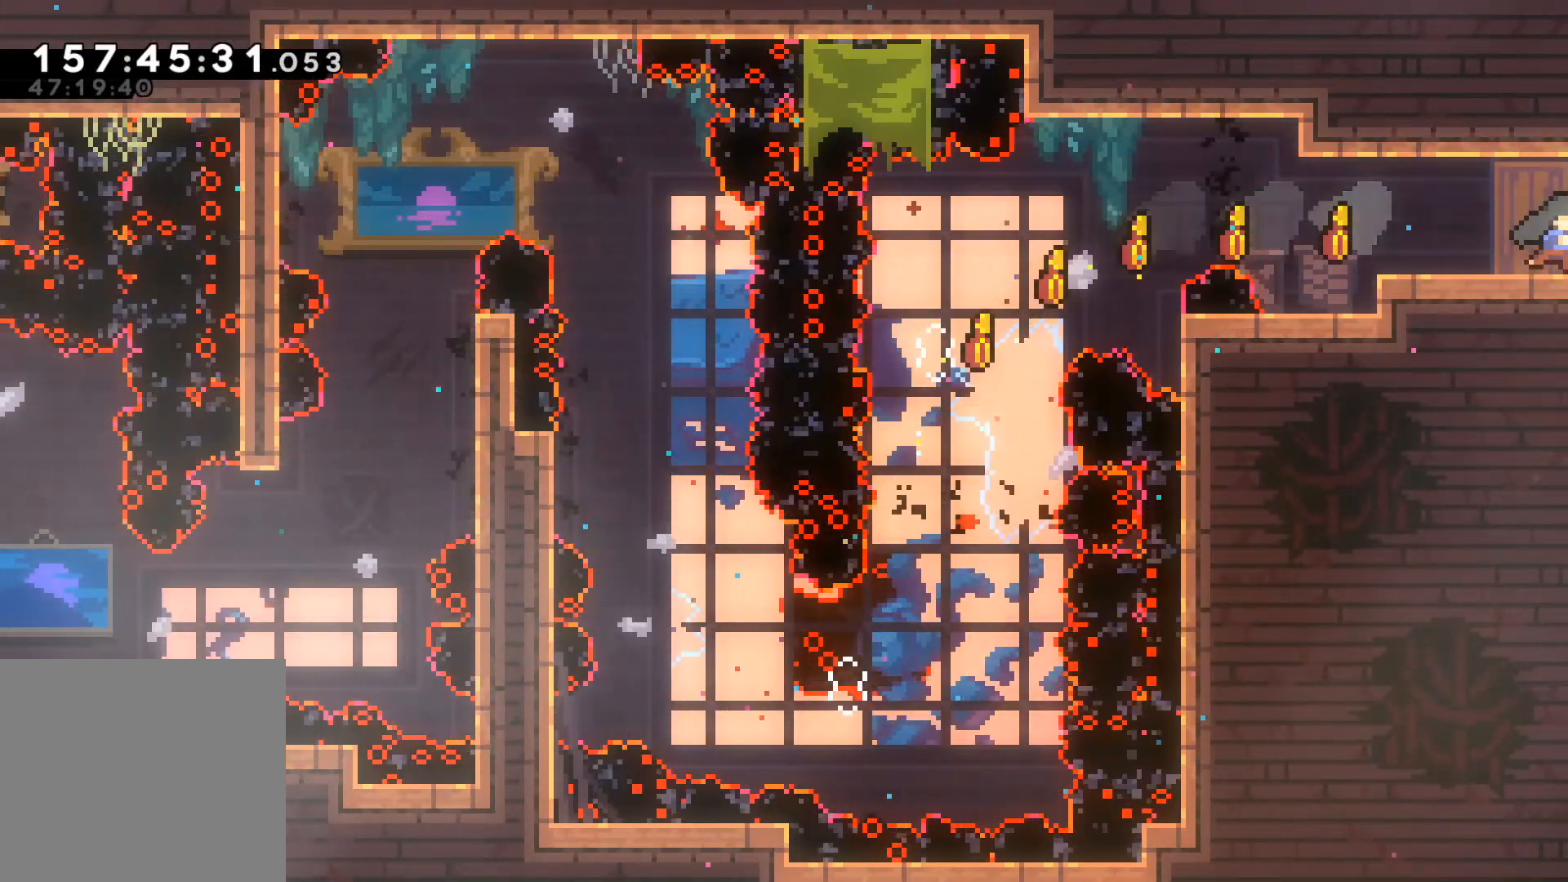
{"dt_ms": 500, "buttons": [], "left_stick": "right", "events": []}
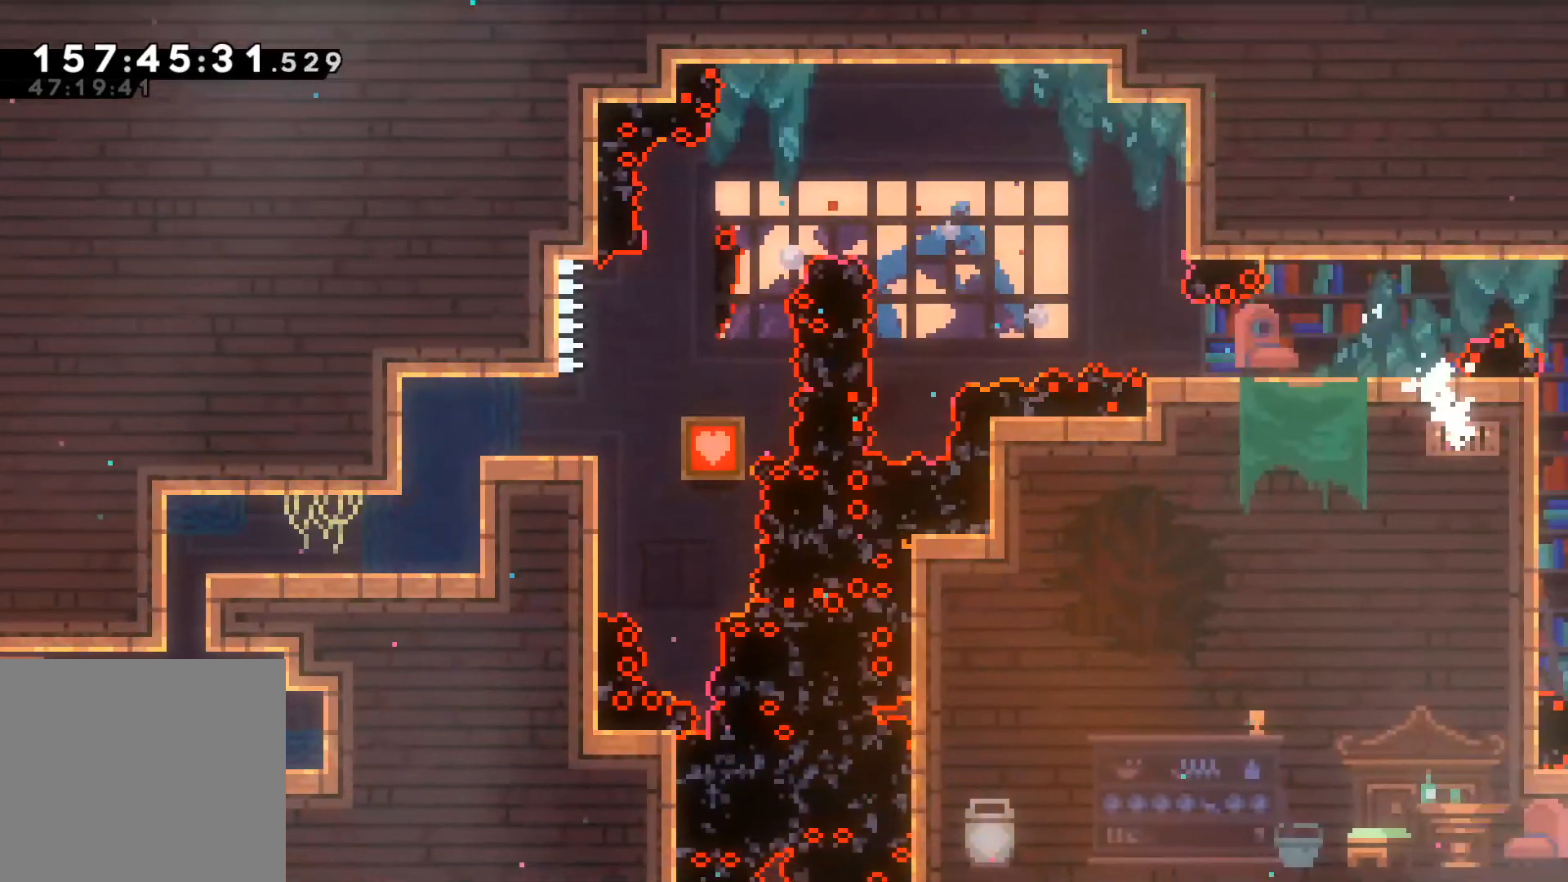
{"dt_ms": 500, "buttons": [], "left_stick": "center", "events": [[467, "left_stick", "center"]]}
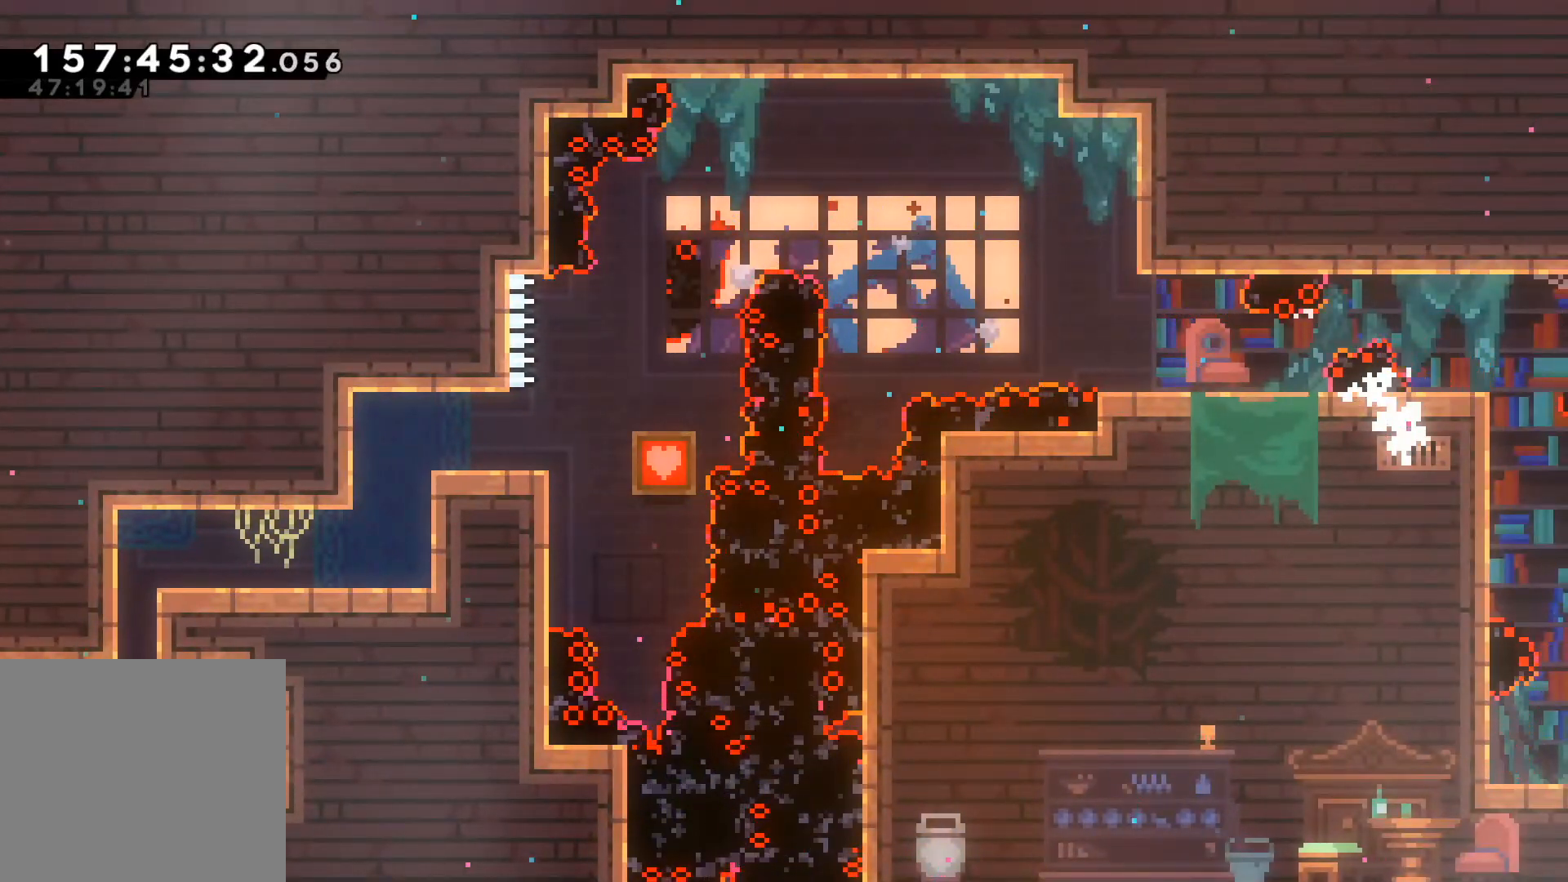
{"dt_ms": 500, "buttons": ["A"], "left_stick": "center", "events": [[283, "A", "down"]]}
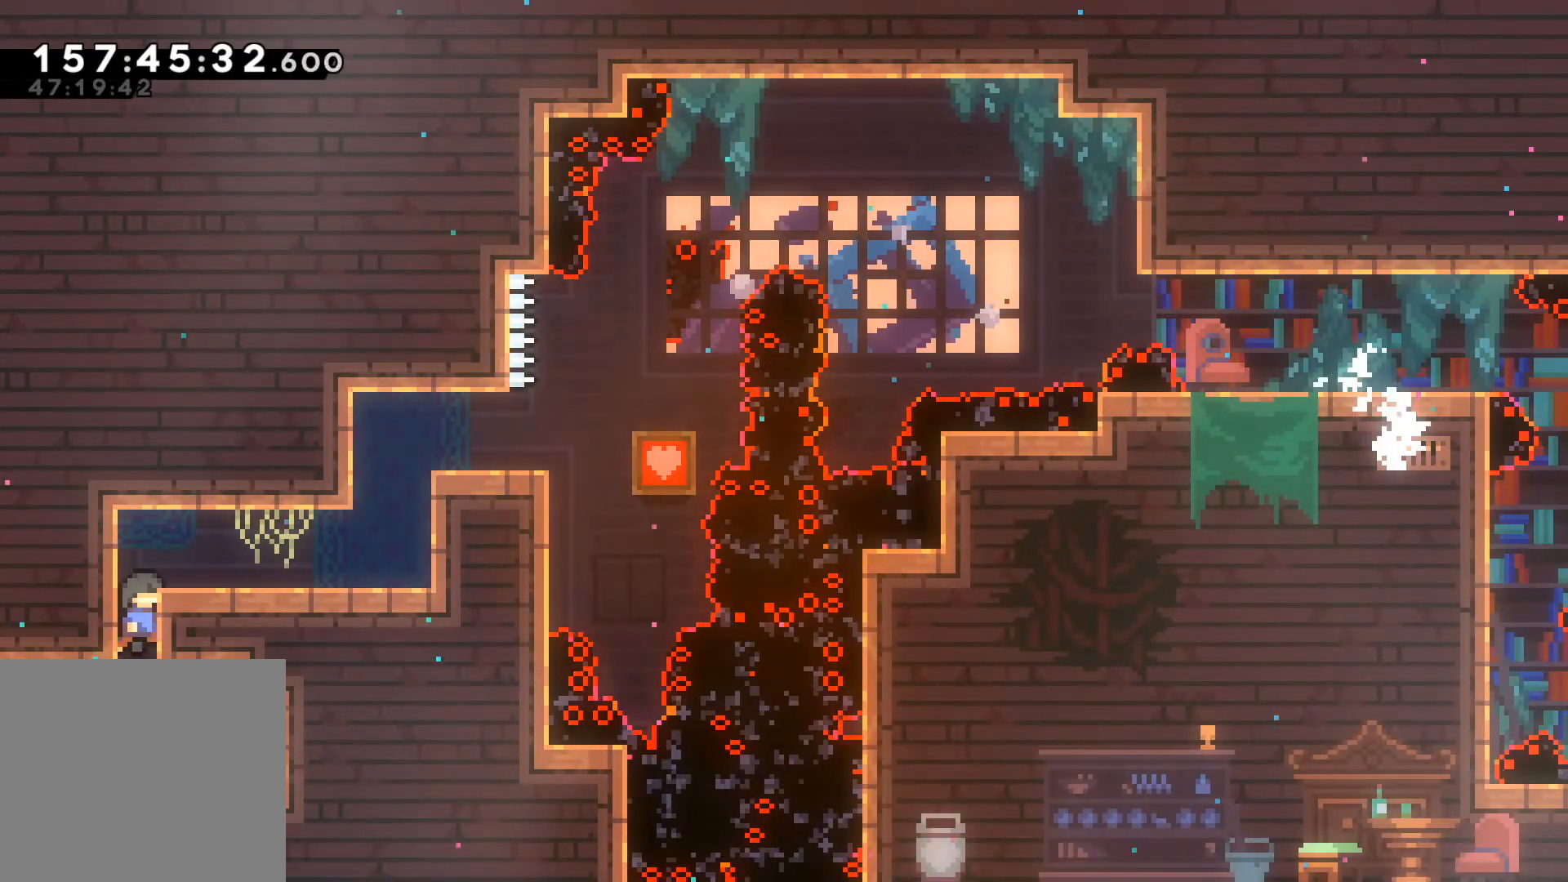
{"dt_ms": 500, "buttons": ["L2"], "left_stick": "up-right", "events": [[33, "L2", "down"], [33, "left_stick", "right"], [133, "left_stick", "up-right"], [250, "A", "up"]]}
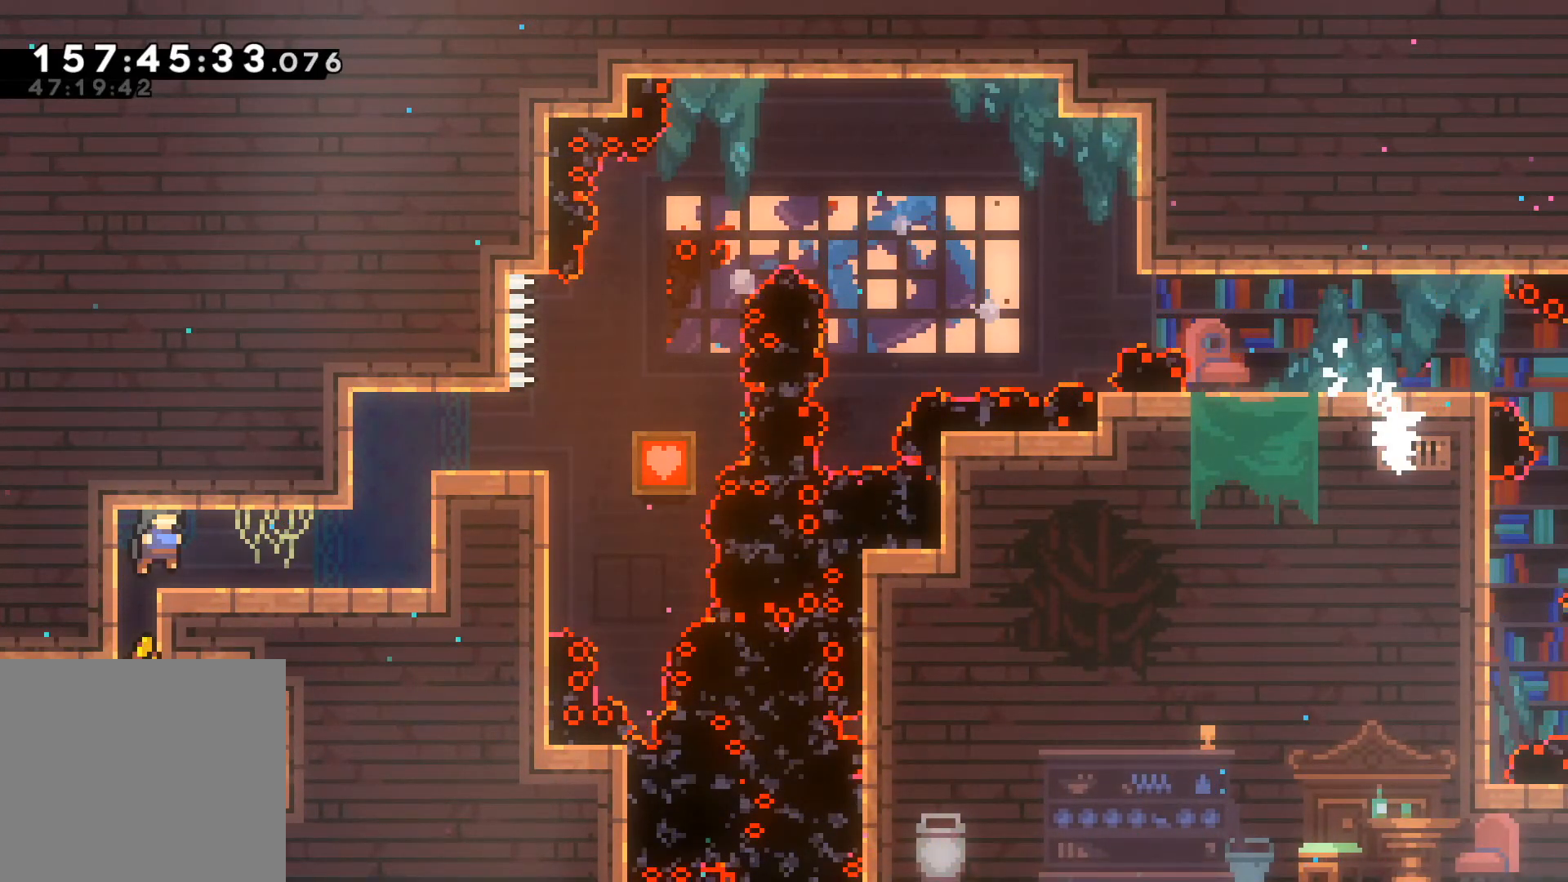
{"dt_ms": 500, "buttons": [], "left_stick": "right", "events": [[117, "left_stick", "right"], [150, "L2", "up"]]}